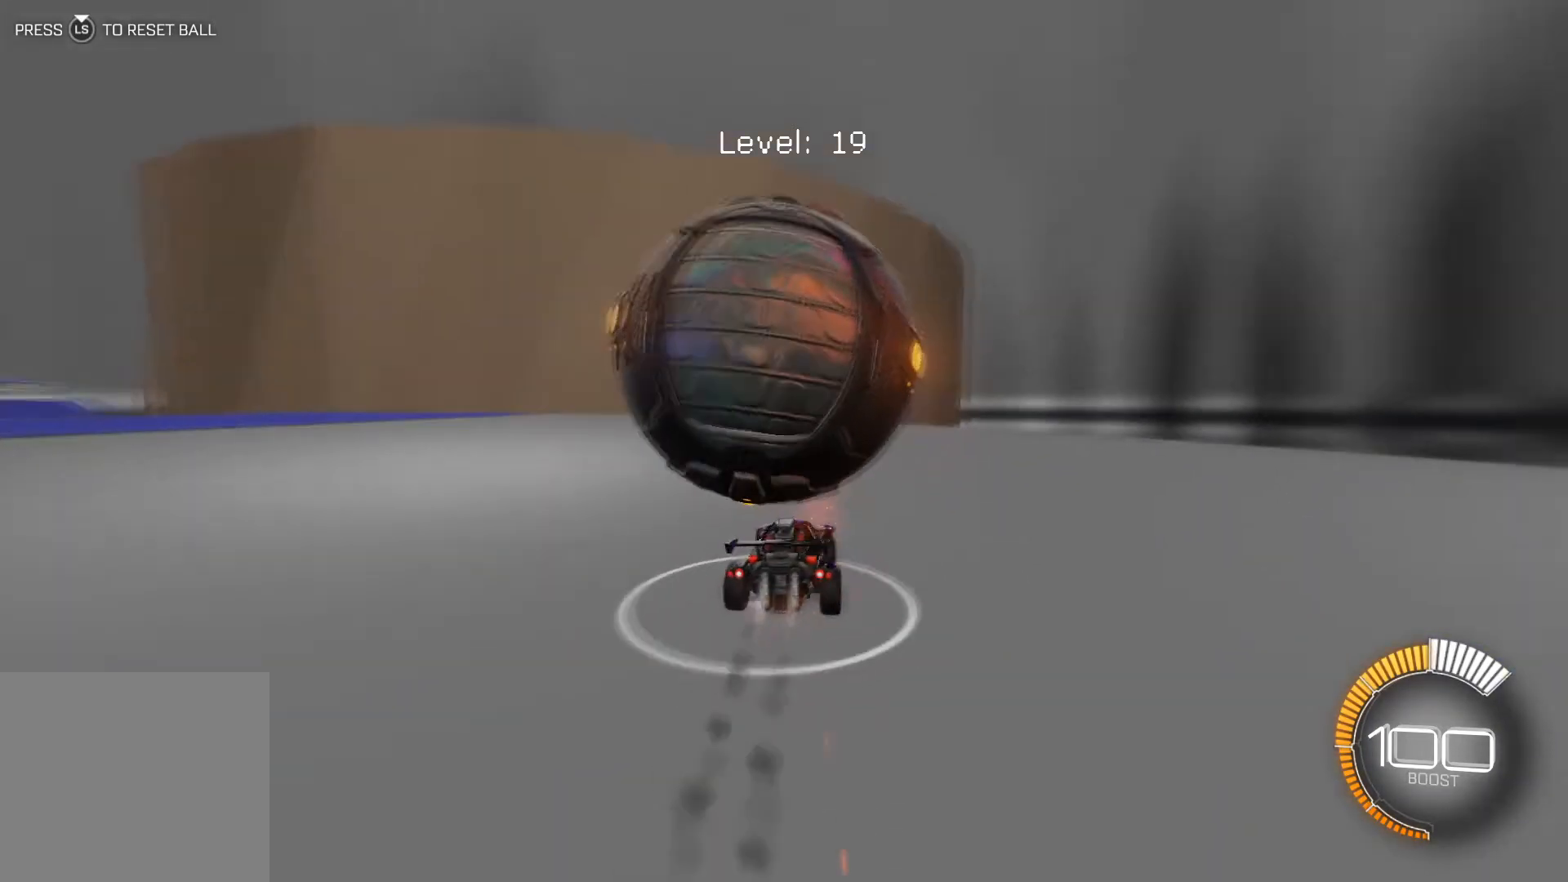
Gameplay with a controller (Xbox layout); each line is a JSON object with the inputs held at the frame after it. "events" lists button and stick changes between this image and that frame as [ms after this image, input, new state], when the widget could be followed in between. Not read: right_stick.
{"buttons": ["R2"], "left_stick": "down-left", "events": [[67, "R1", "up"], [200, "R2", "up"], [200, "left_stick", "down-left"], [267, "L2", "down"], [367, "L2", "up"], [467, "R2", "down"]]}
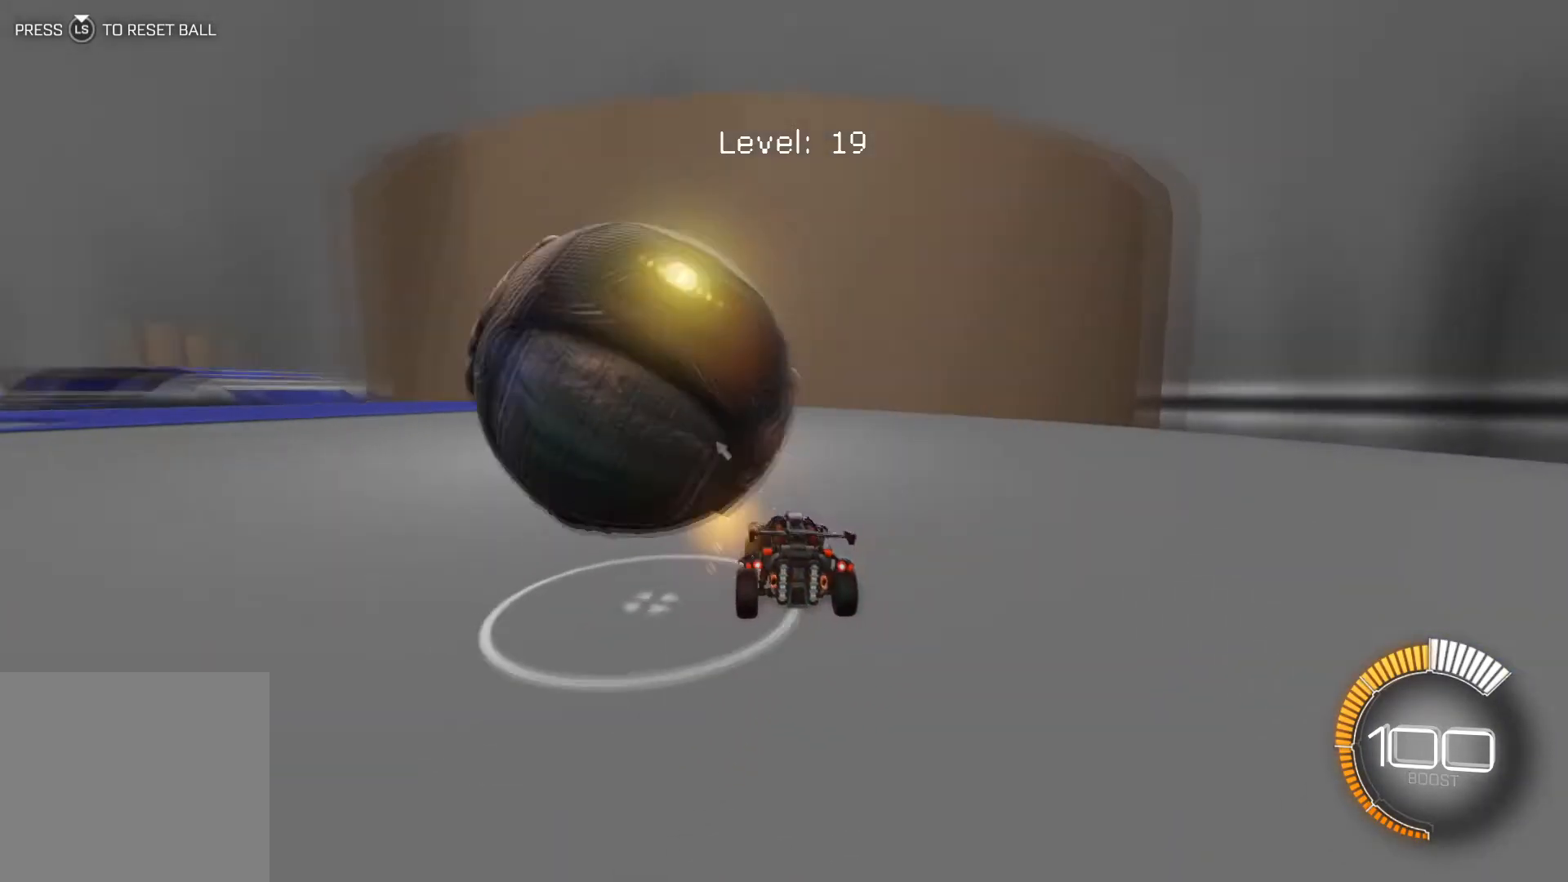
{"buttons": ["R2"], "left_stick": "center", "events": [[33, "R1", "down"], [133, "left_stick", "center"], [167, "R1", "up"], [300, "left_stick", "down-right"], [434, "left_stick", "center"]]}
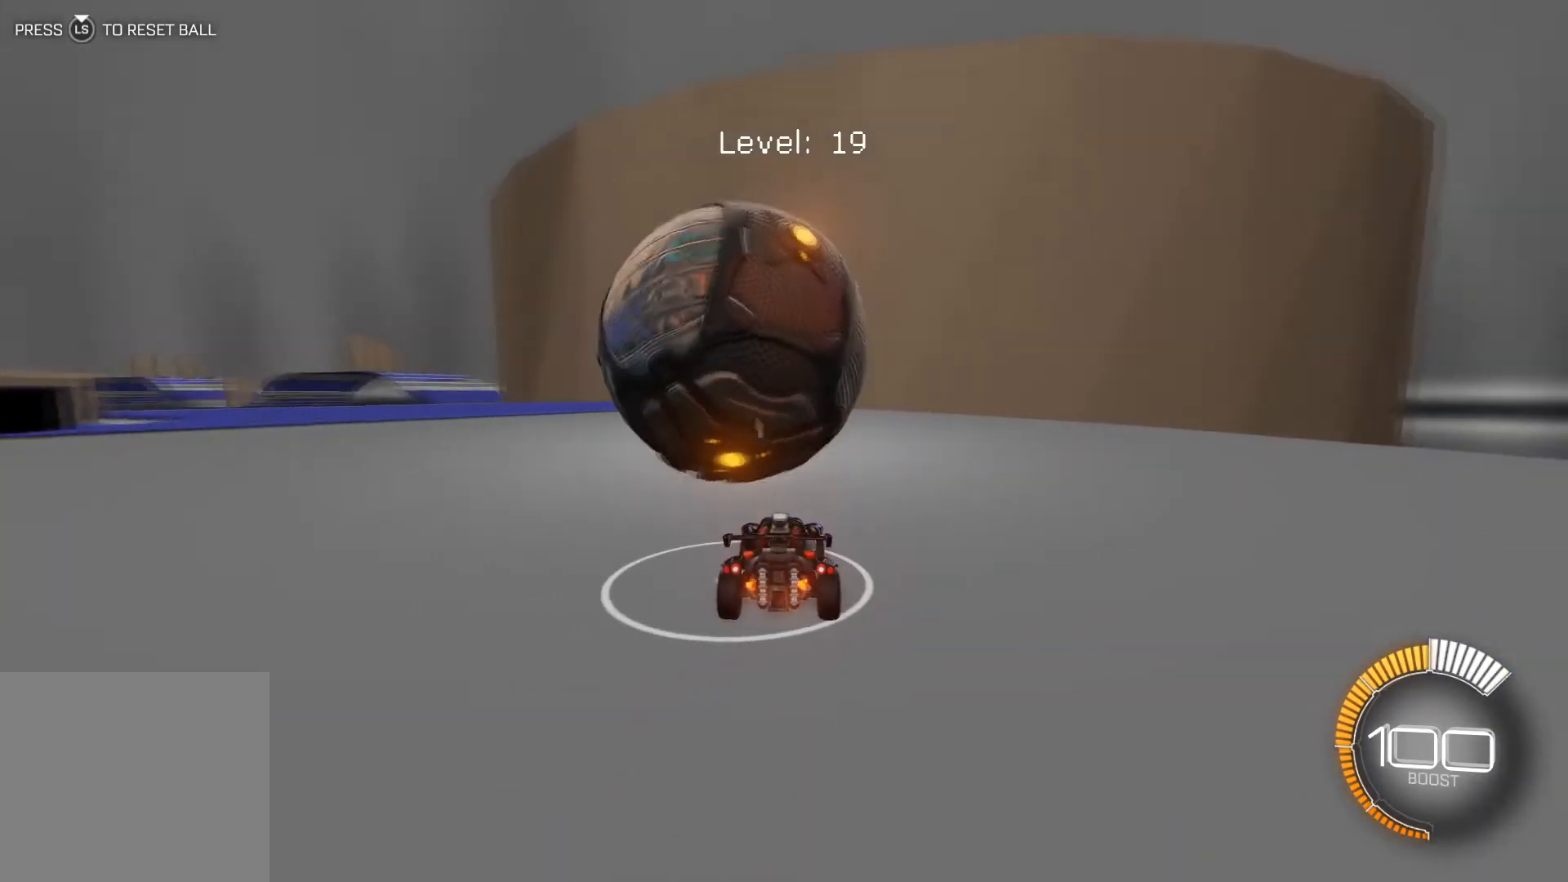
{"buttons": ["R2"], "left_stick": "center", "events": [[34, "R1", "down"], [234, "R1", "up"], [301, "left_stick", "left"], [401, "left_stick", "center"]]}
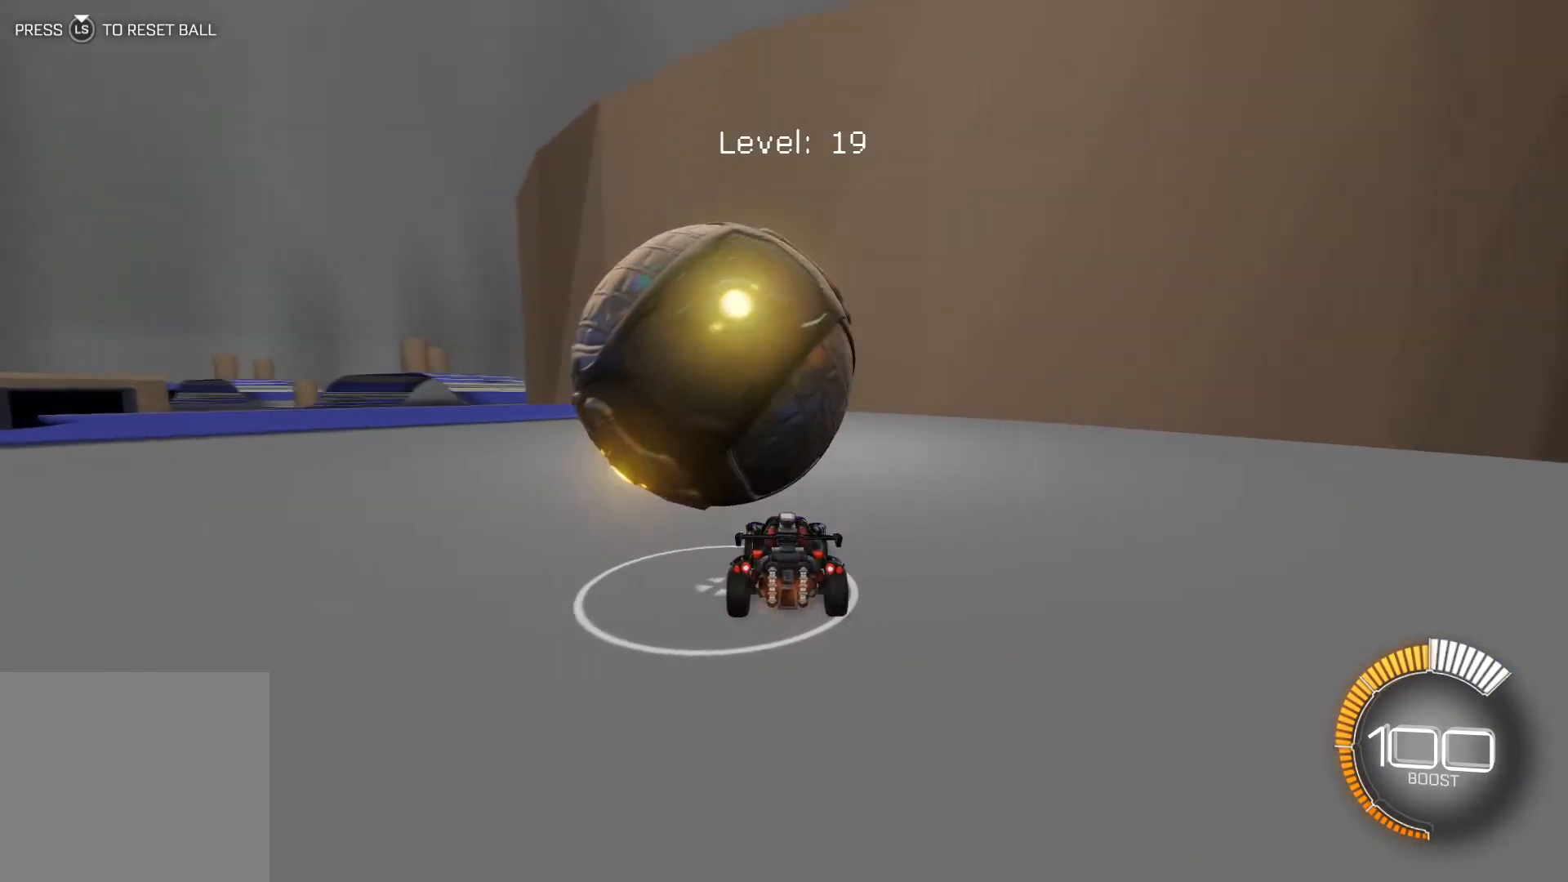
{"buttons": ["R2"], "left_stick": "left", "events": [[434, "left_stick", "left"]]}
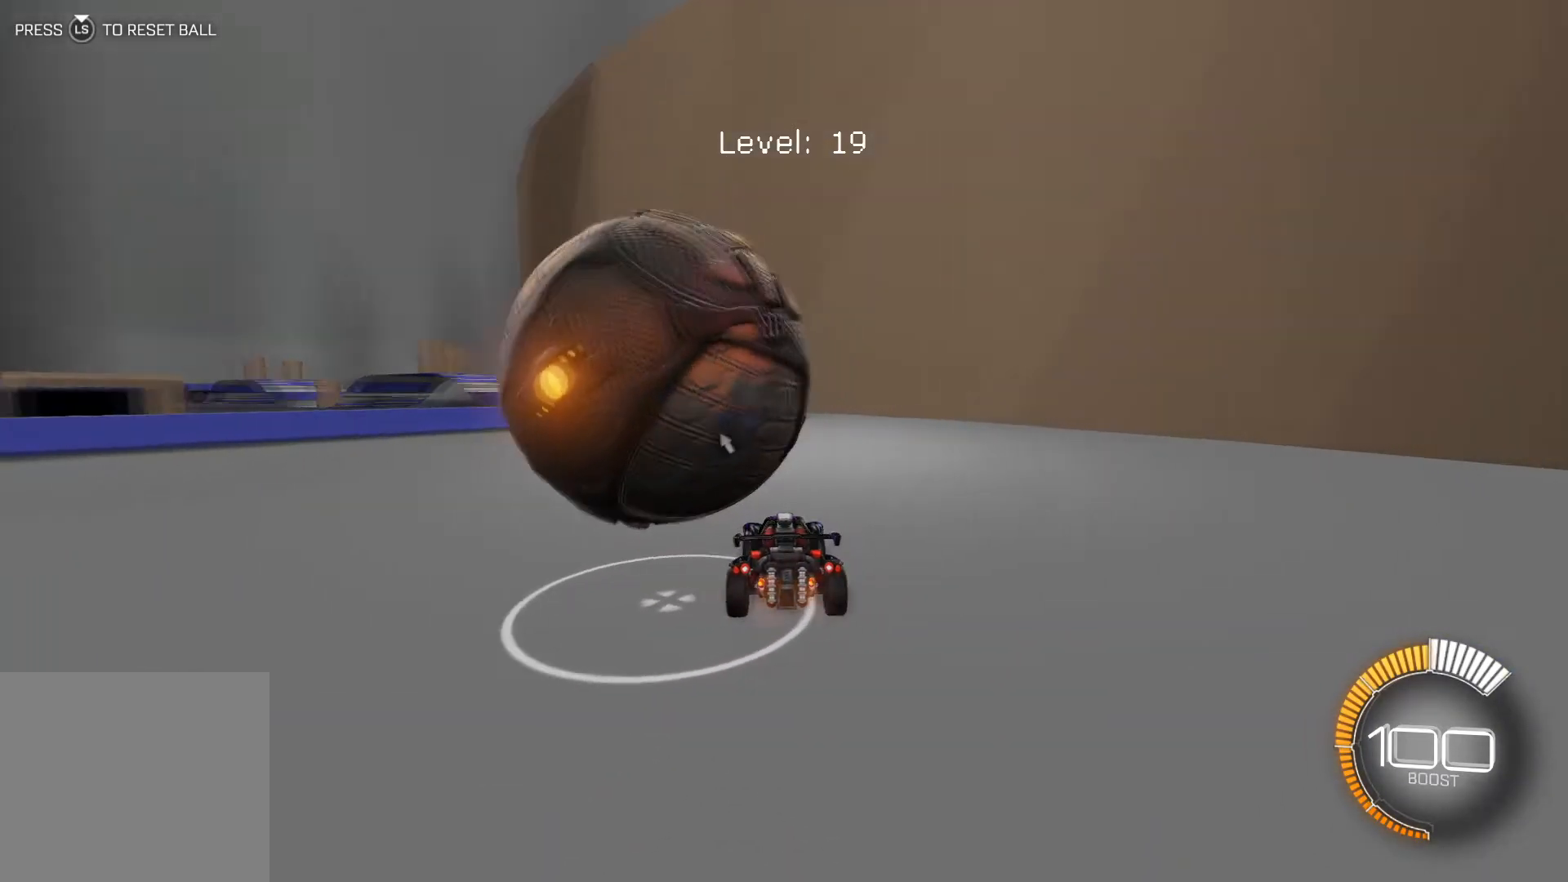
{"buttons": ["R2"], "left_stick": "left", "events": [[100, "left_stick", "center"], [234, "R2", "up"], [401, "R2", "down"], [467, "left_stick", "left"]]}
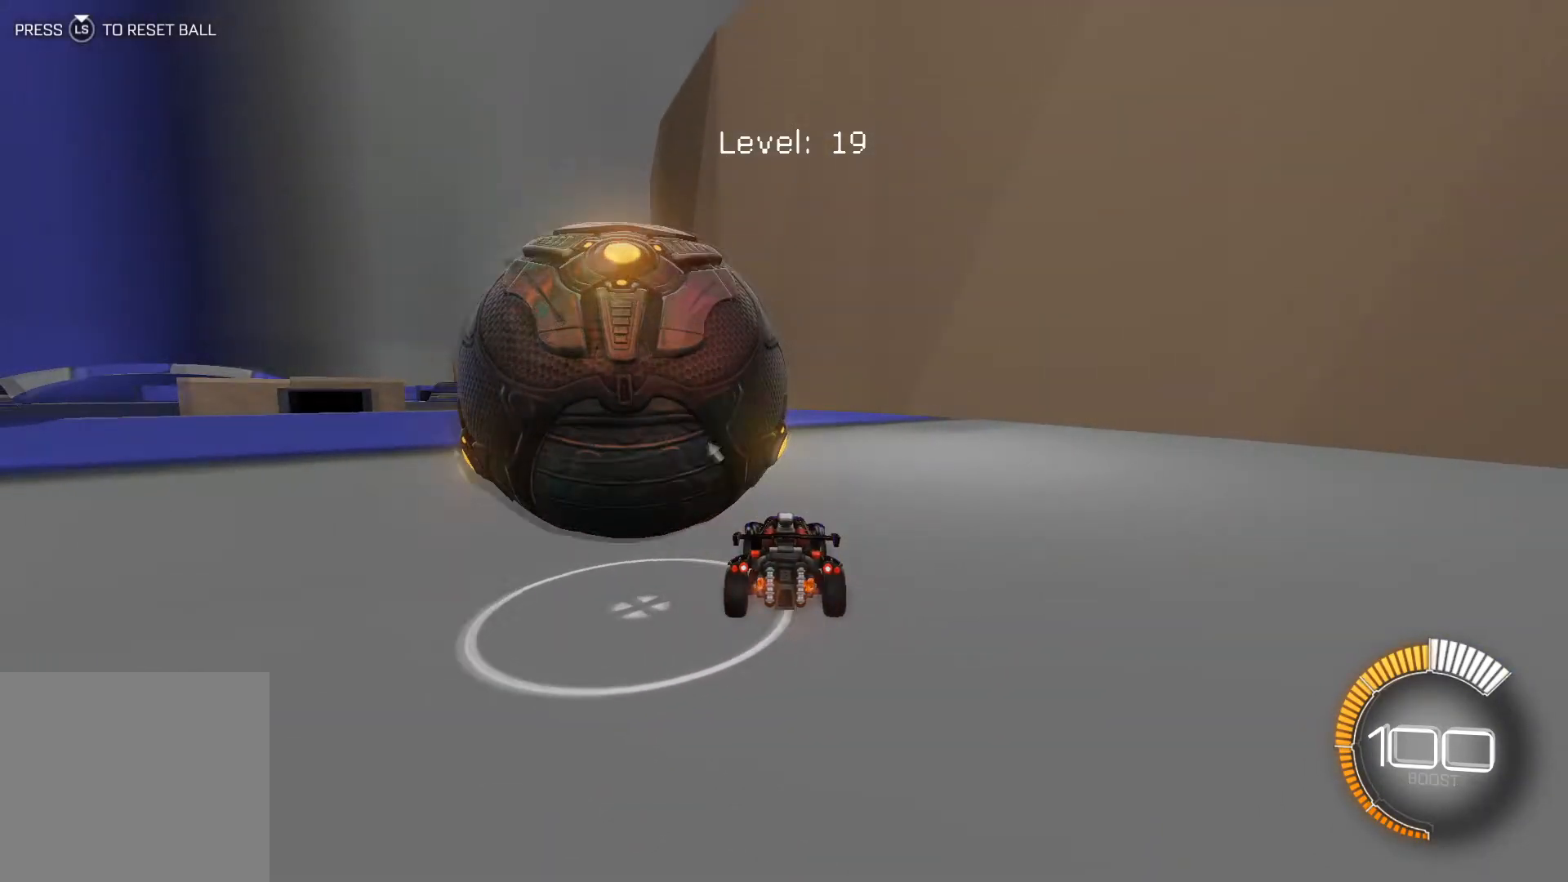
{"buttons": [], "left_stick": "left", "events": [[300, "left_stick", "center"], [400, "R2", "up"], [434, "left_stick", "left"]]}
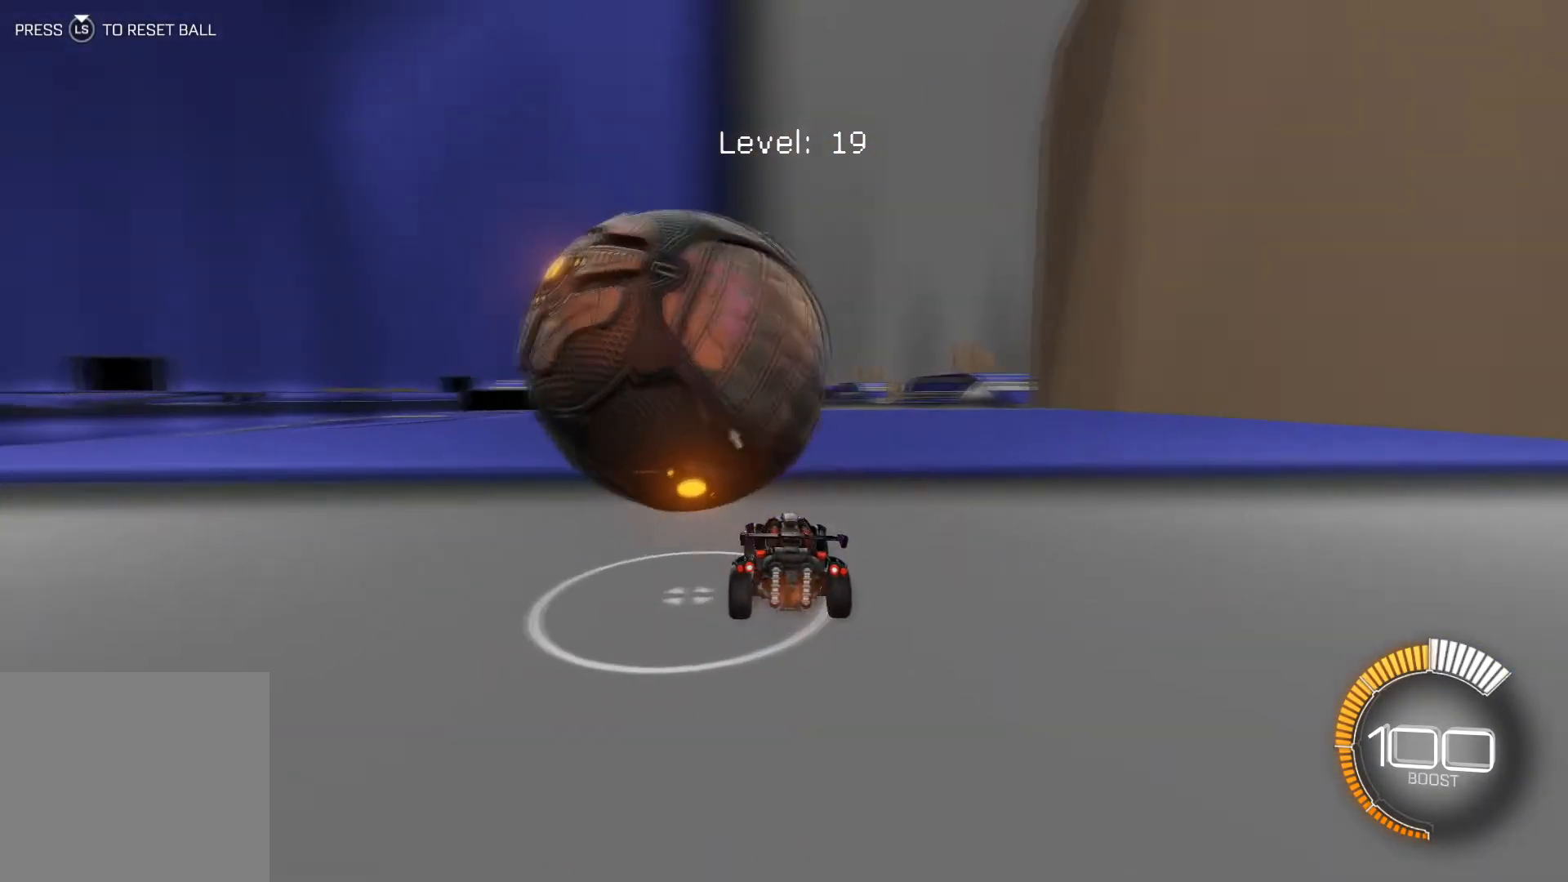
{"buttons": [], "left_stick": "left", "events": [[34, "left_stick", "center"], [234, "left_stick", "down-right"], [401, "left_stick", "center"], [467, "left_stick", "left"]]}
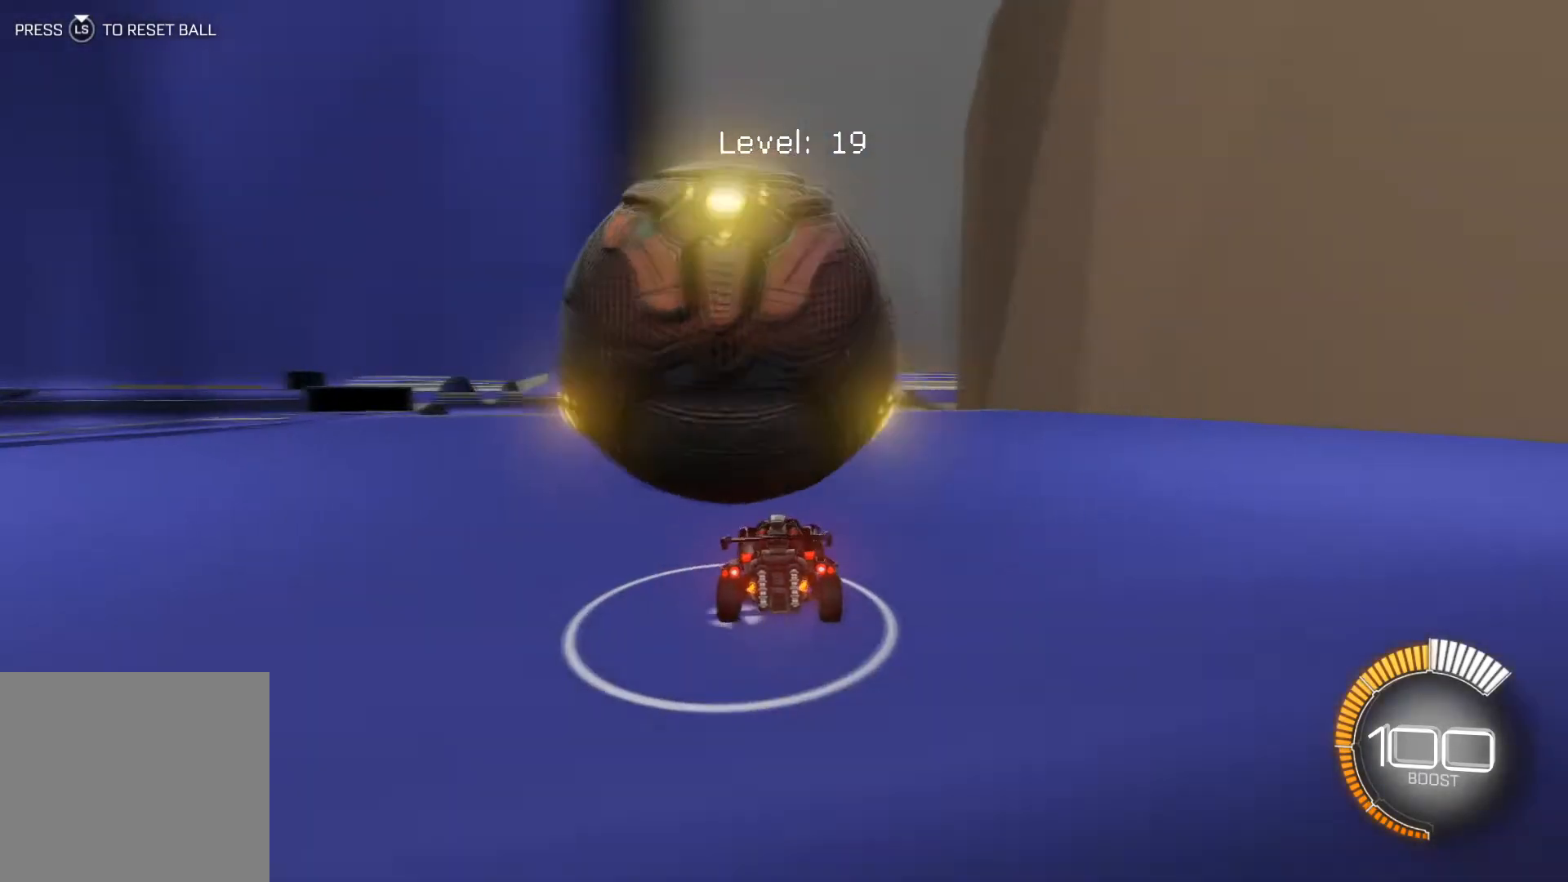
{"buttons": ["R2"], "left_stick": "left", "events": [[100, "left_stick", "center"], [233, "R2", "down"], [400, "left_stick", "left"]]}
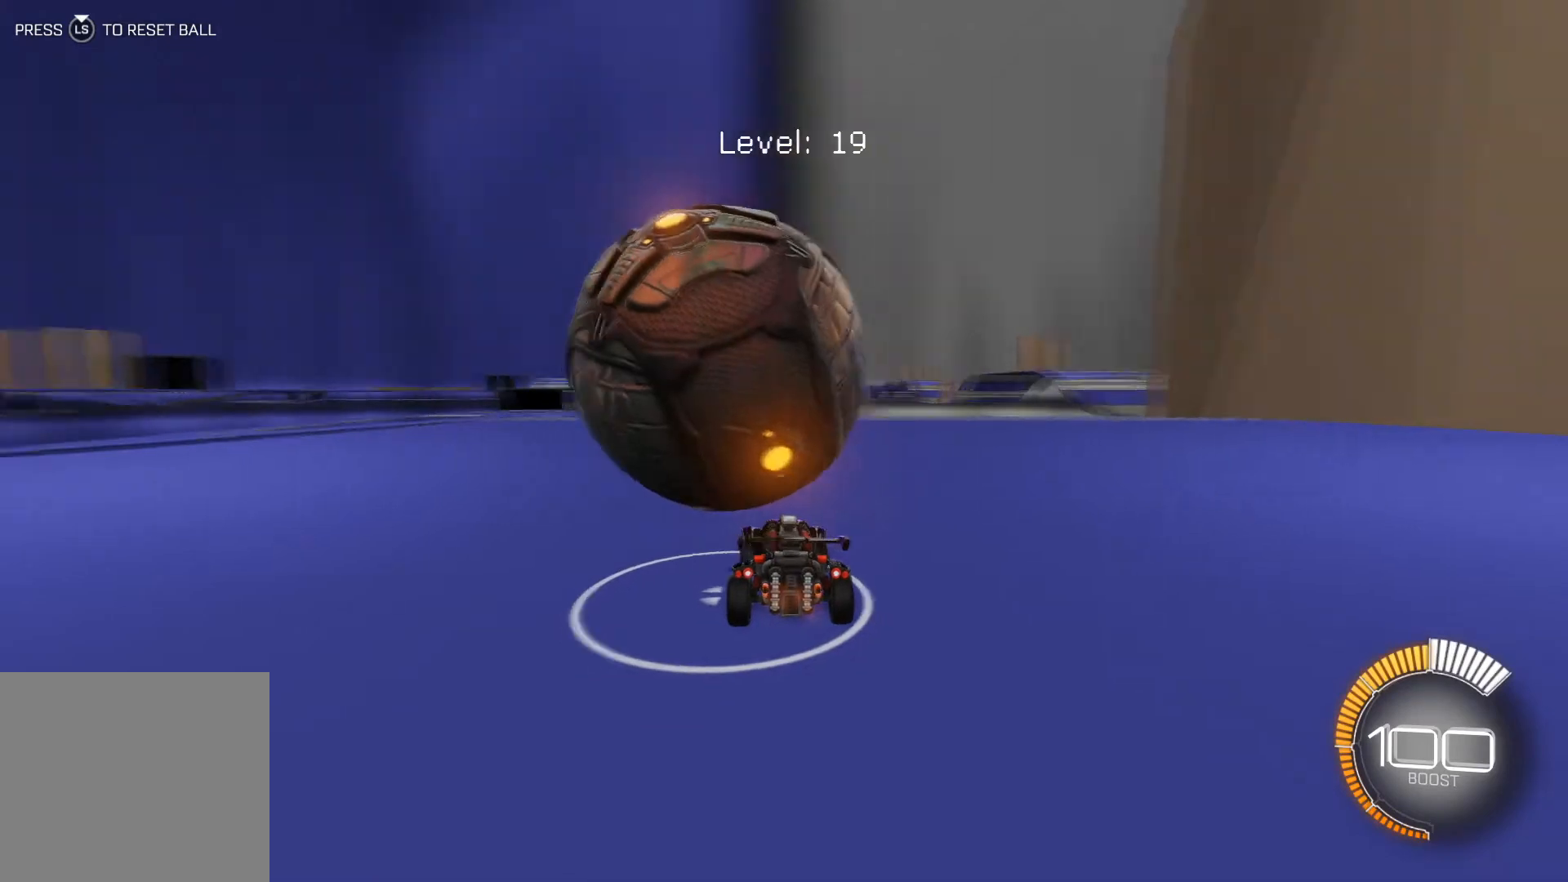
{"buttons": [], "left_stick": "center", "events": [[100, "left_stick", "center"], [301, "R2", "up"], [301, "left_stick", "down-right"], [434, "left_stick", "center"]]}
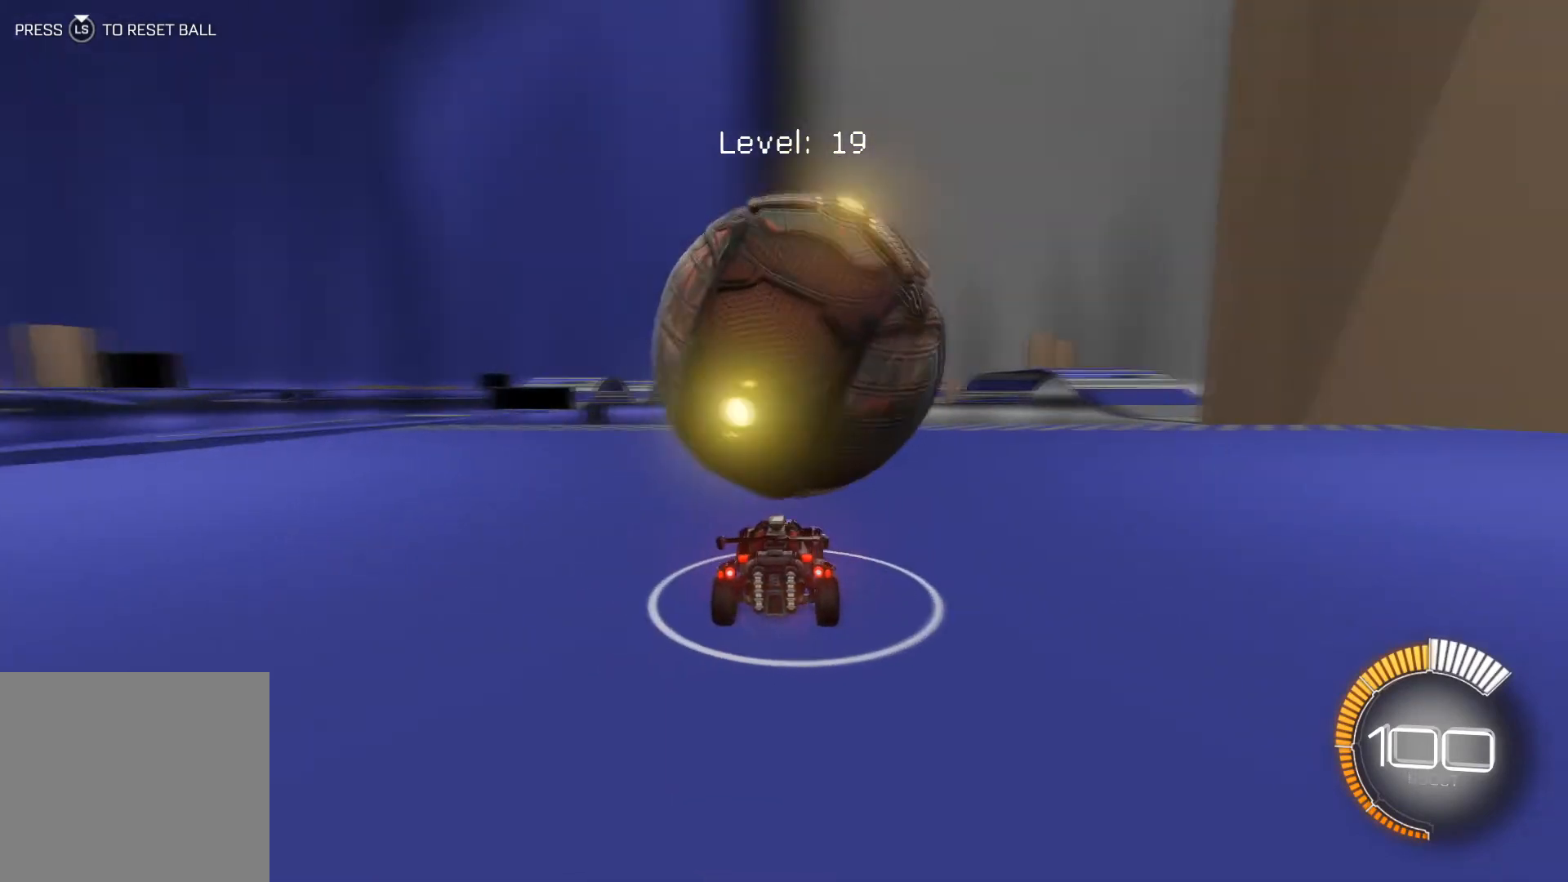
{"buttons": ["R2"], "left_stick": "center", "events": [[66, "R2", "down"], [200, "left_stick", "left"], [267, "left_stick", "center"]]}
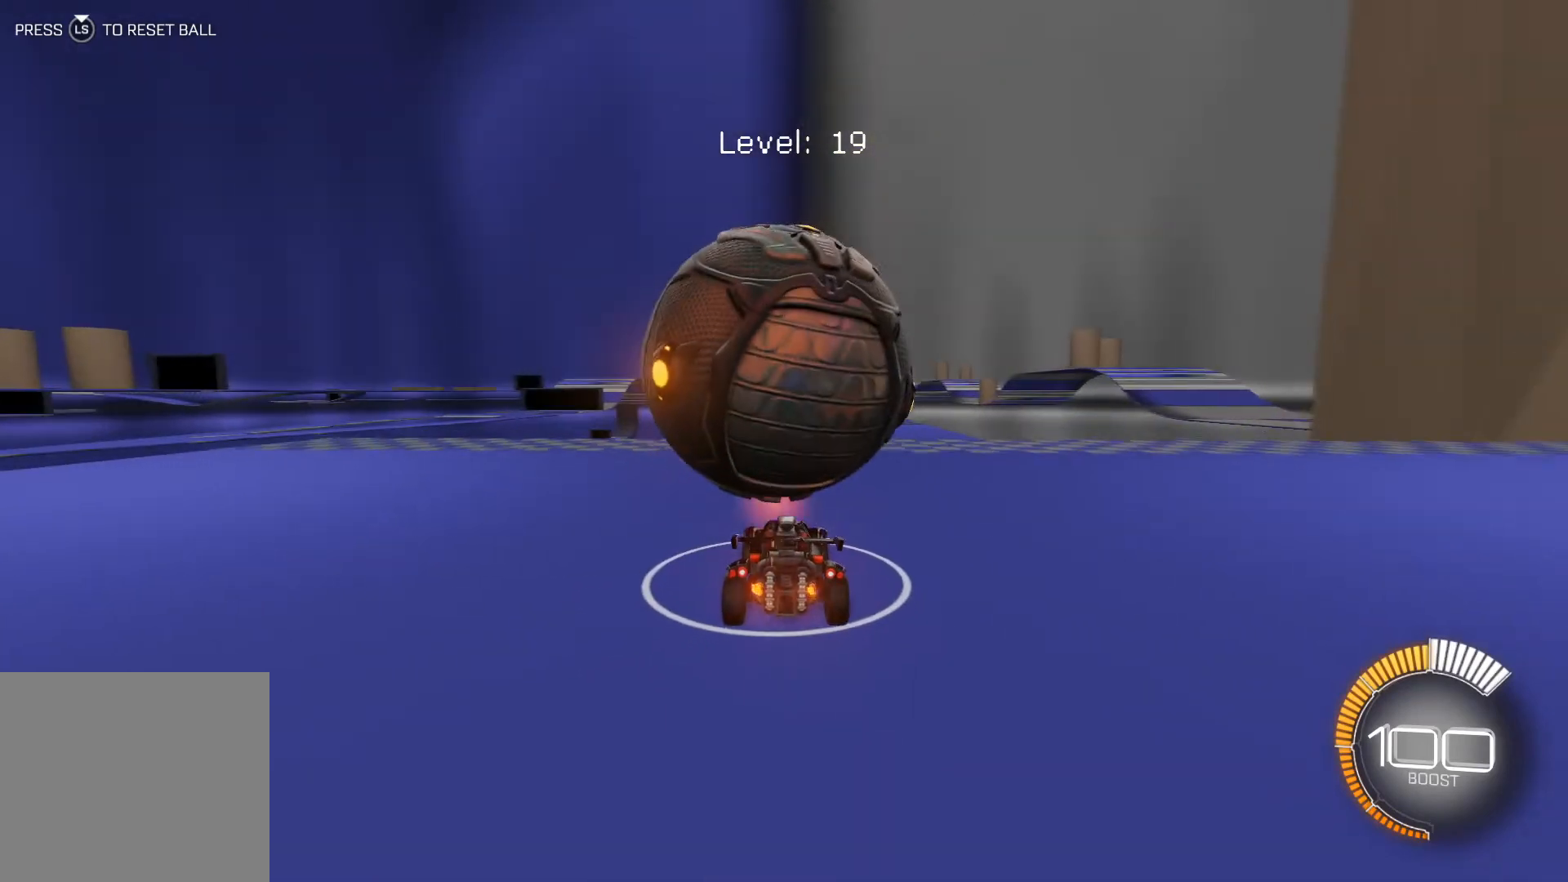
{"buttons": ["R2"], "left_stick": "center", "events": []}
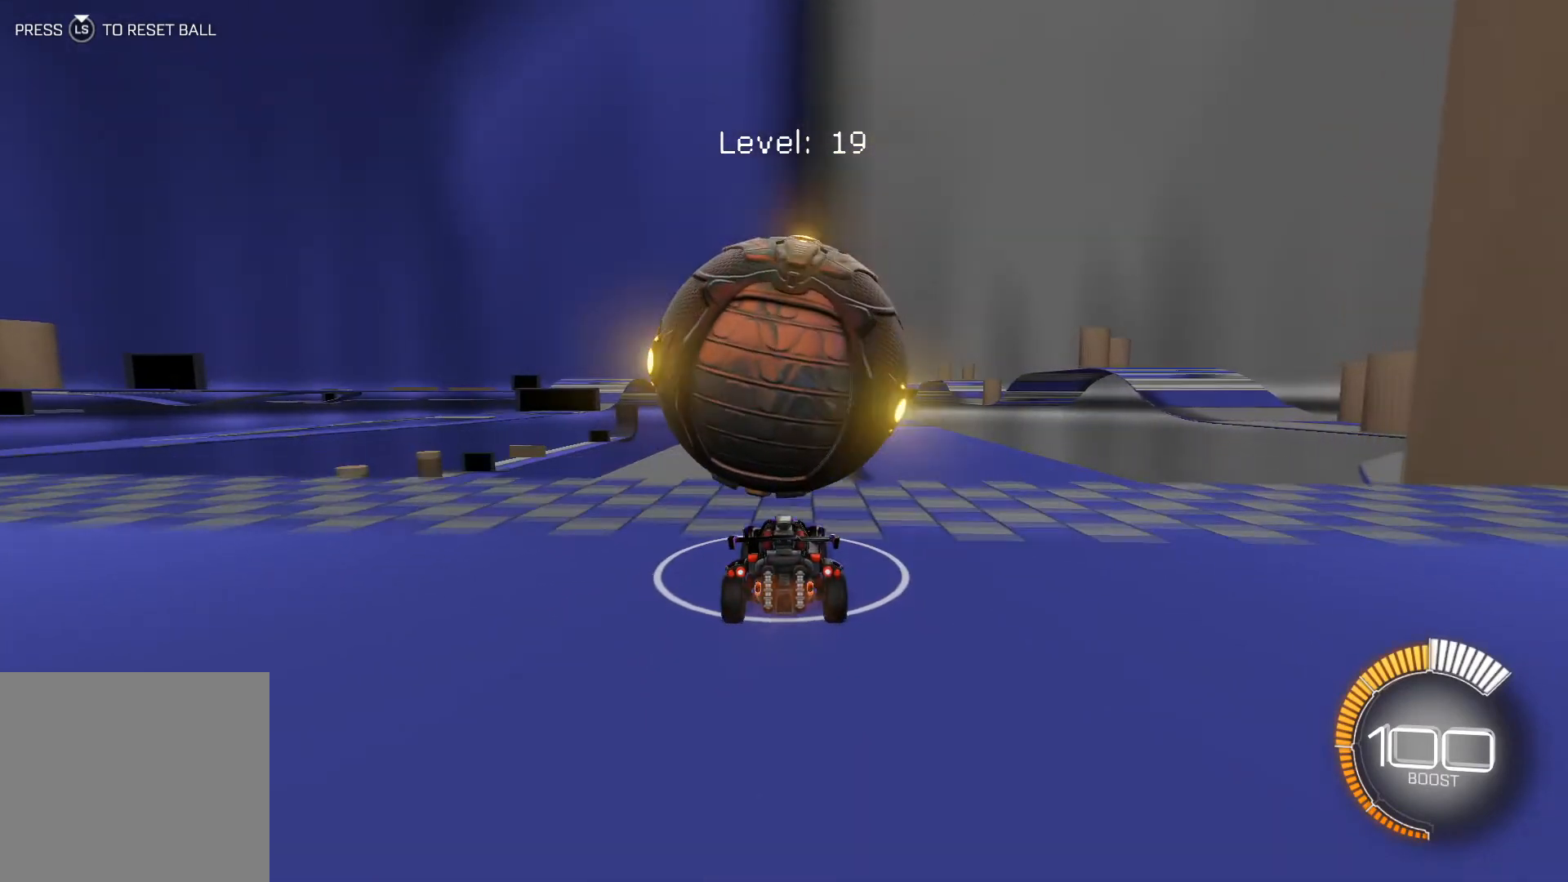
{"buttons": ["R2"], "left_stick": "center", "events": [[100, "A", "down"], [200, "A", "up"]]}
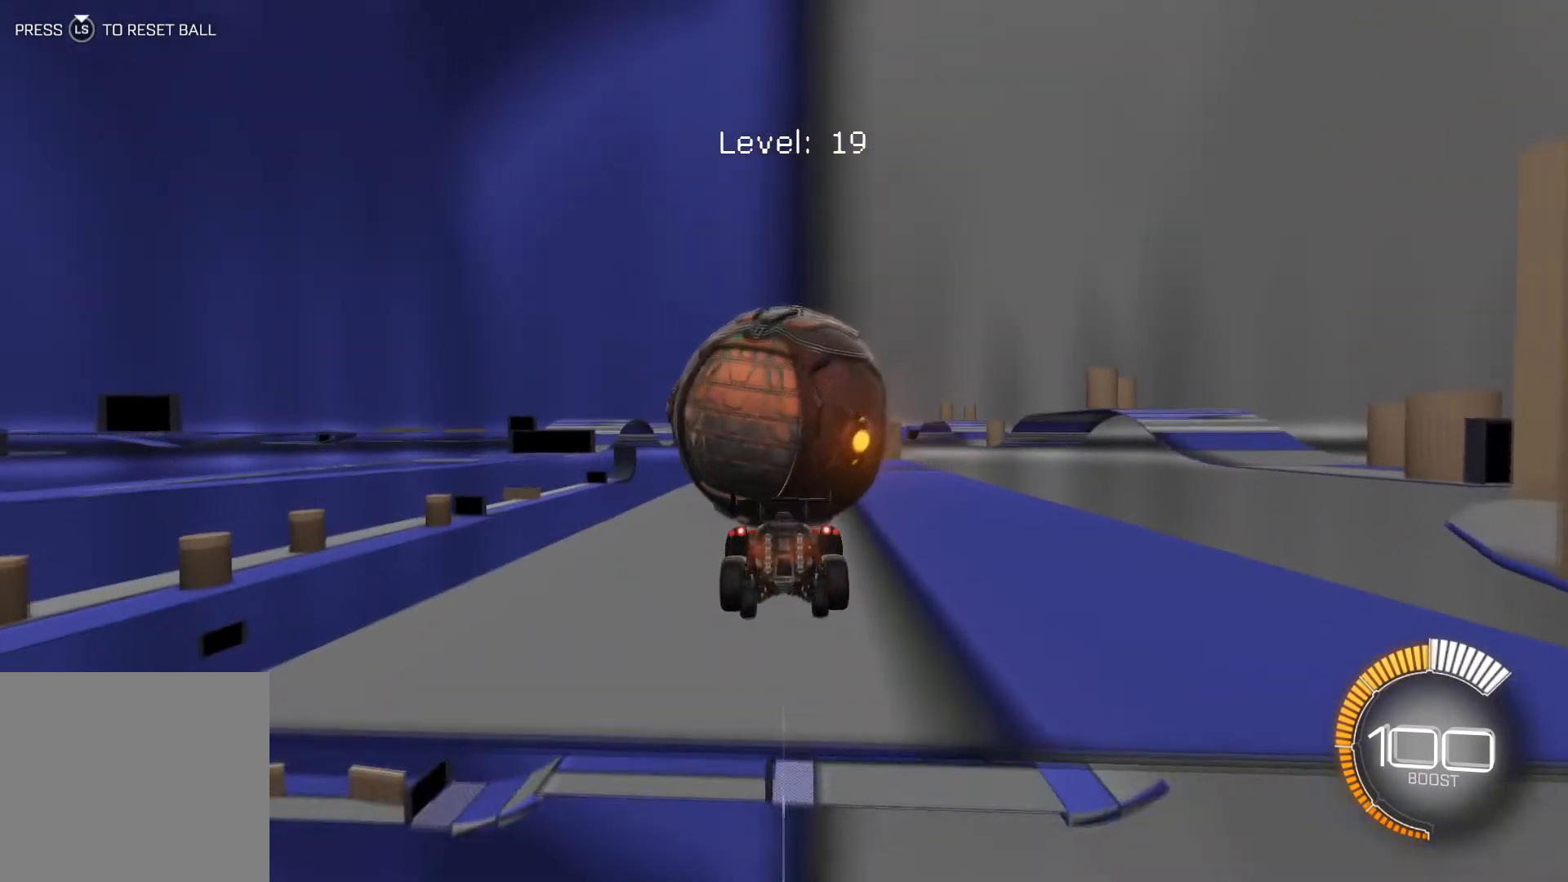
{"buttons": ["R2"], "left_stick": "down", "events": [[200, "R1", "down"], [301, "R1", "up"], [467, "left_stick", "down"]]}
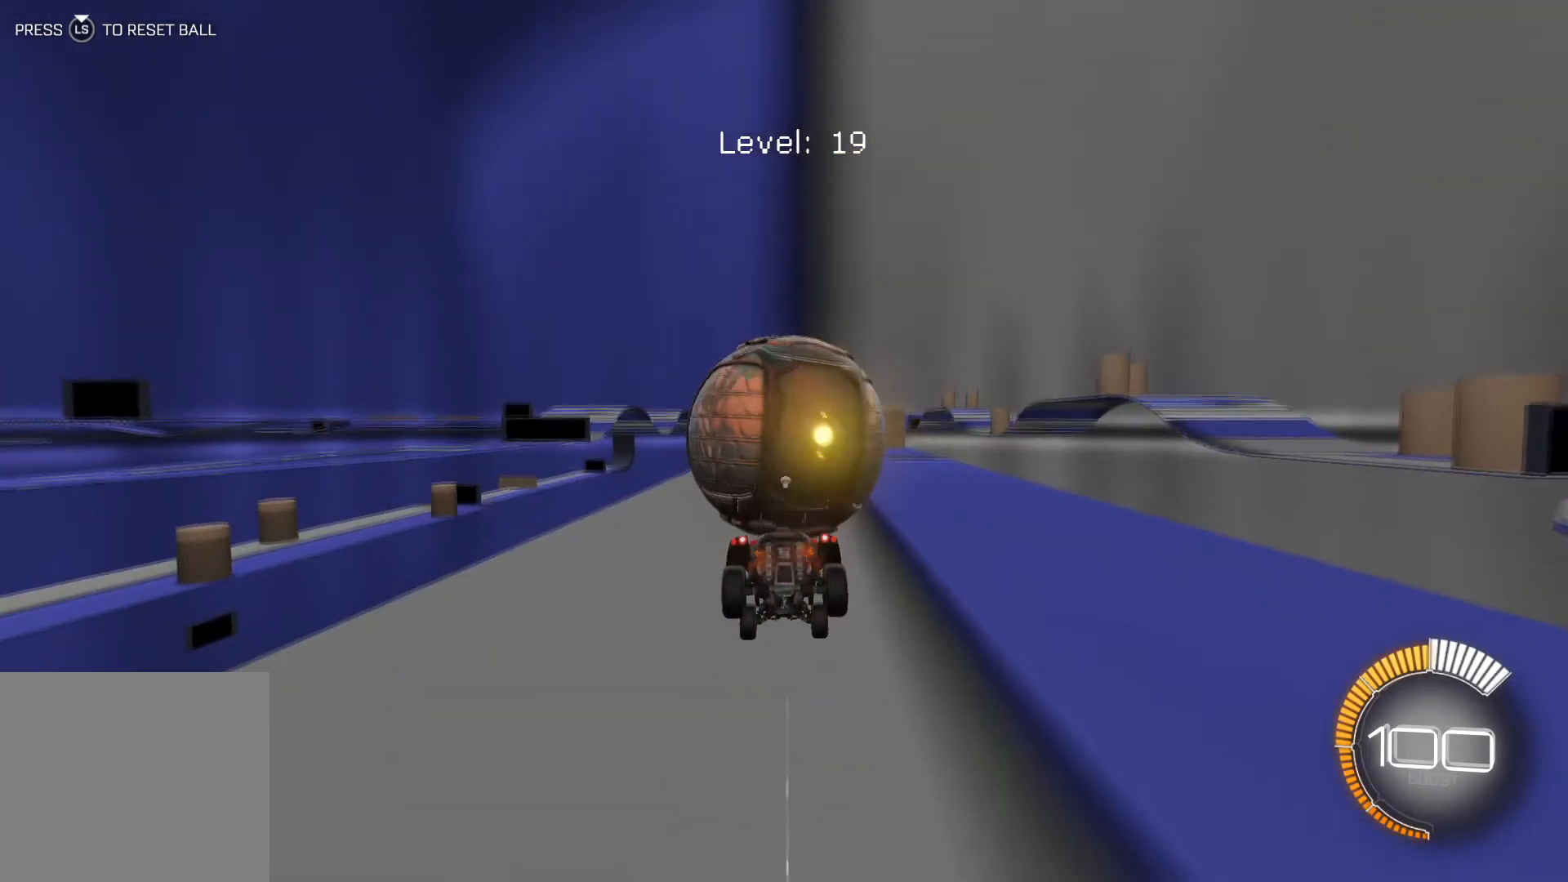
{"buttons": ["R2"], "left_stick": "center", "events": [[33, "left_stick", "center"], [100, "R1", "down"], [200, "R1", "up"]]}
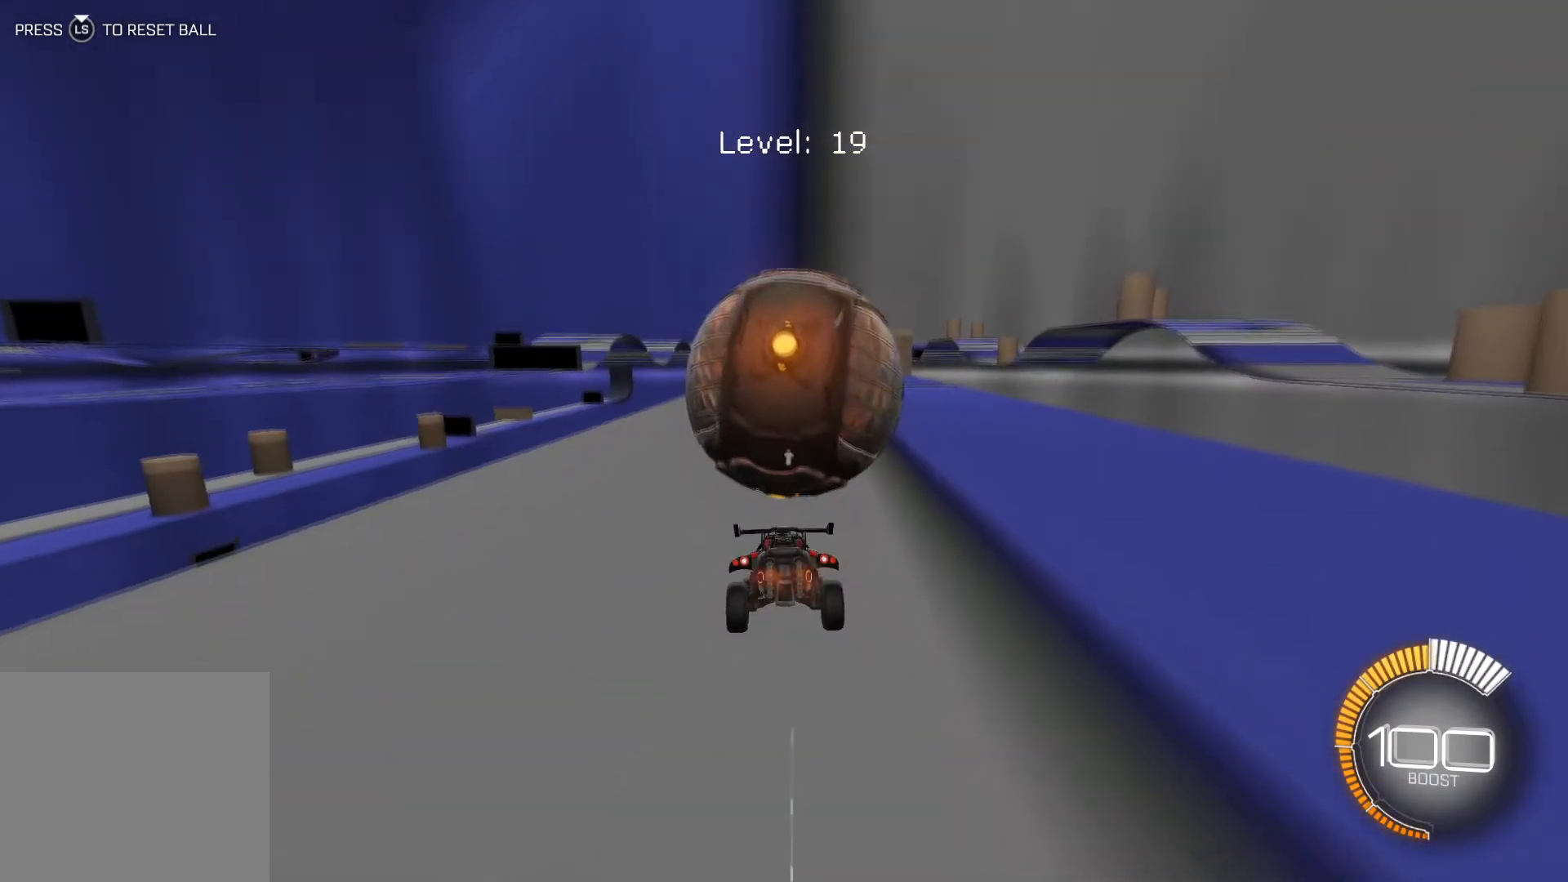
{"buttons": [], "left_stick": "center", "events": [[134, "left_stick", "down"], [200, "left_stick", "center"], [234, "R2", "up"], [334, "R2", "down"], [434, "R2", "up"]]}
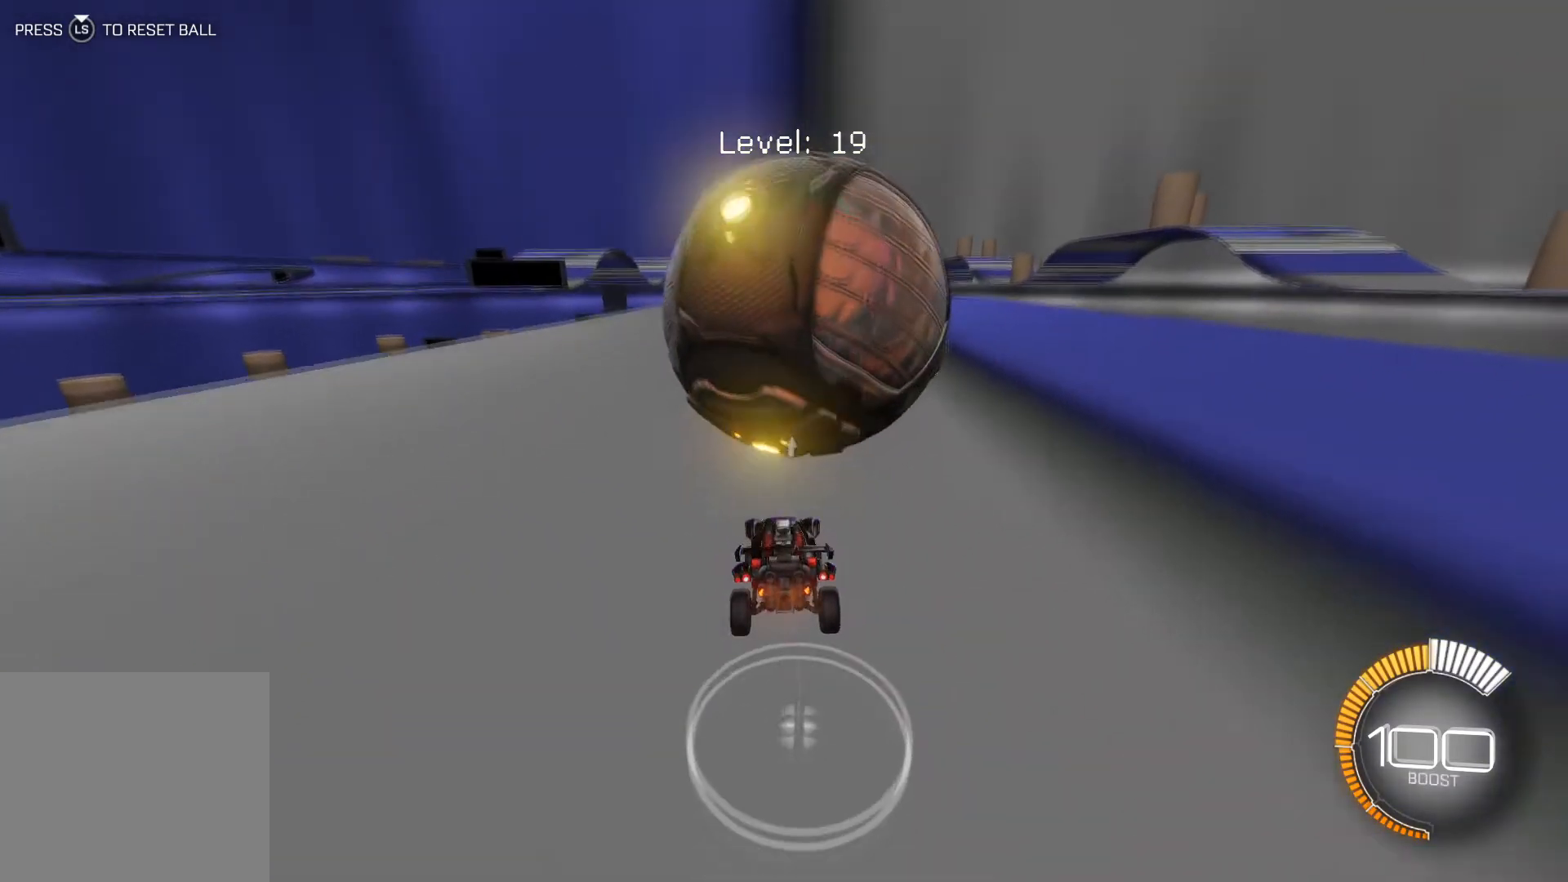
{"buttons": [], "left_stick": "center", "events": [[33, "left_stick", "down-right"], [167, "left_stick", "center"]]}
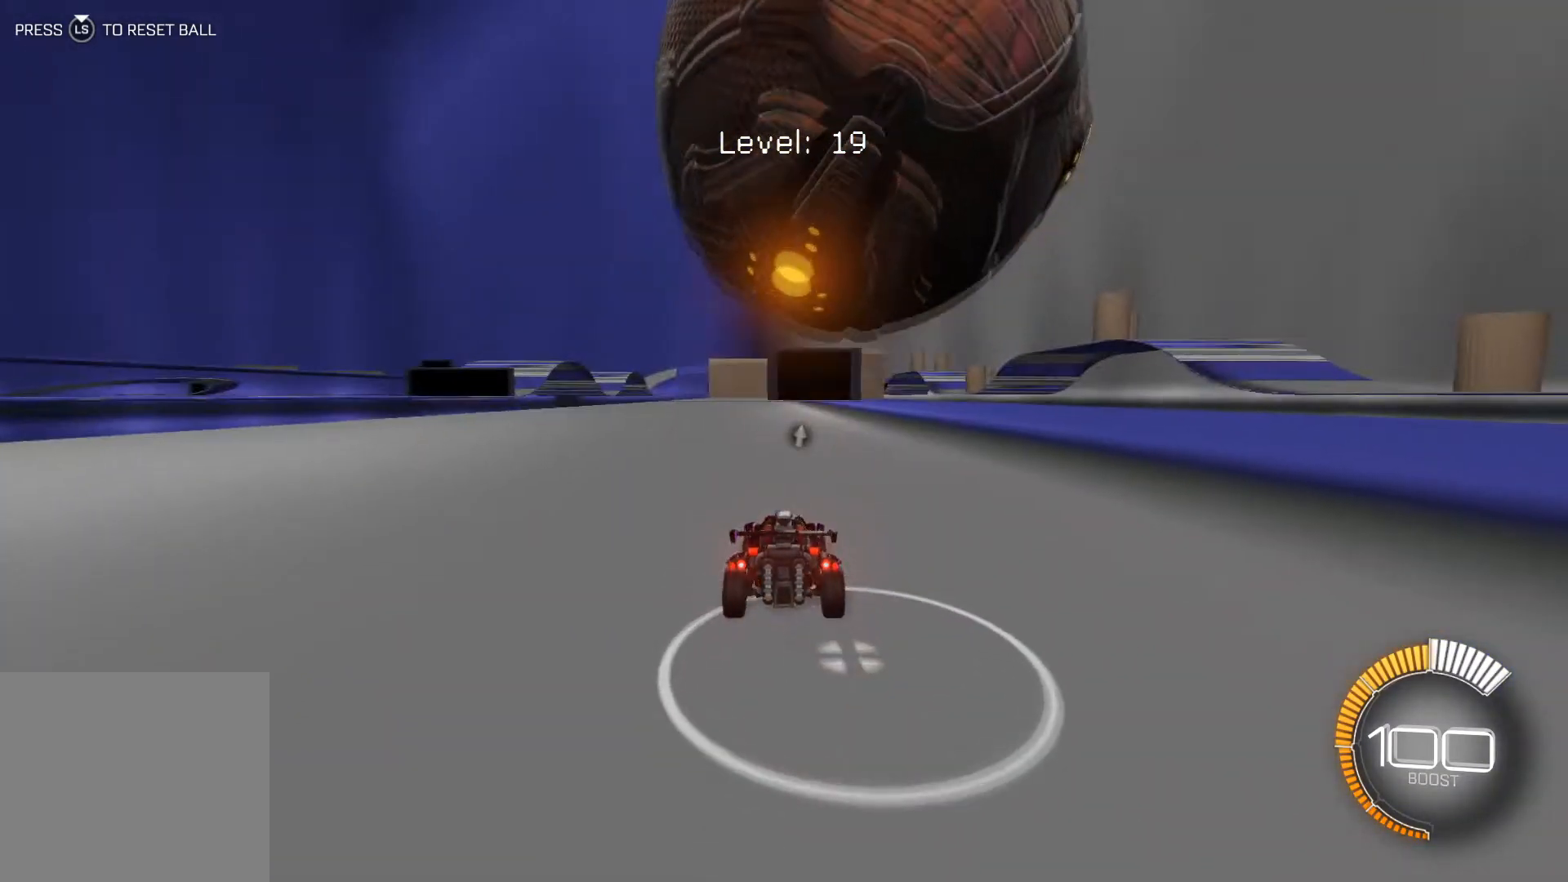
{"buttons": [], "left_stick": "center", "events": [[67, "left_stick", "down-right"], [167, "left_stick", "center"], [334, "L2", "down"], [401, "L2", "up"]]}
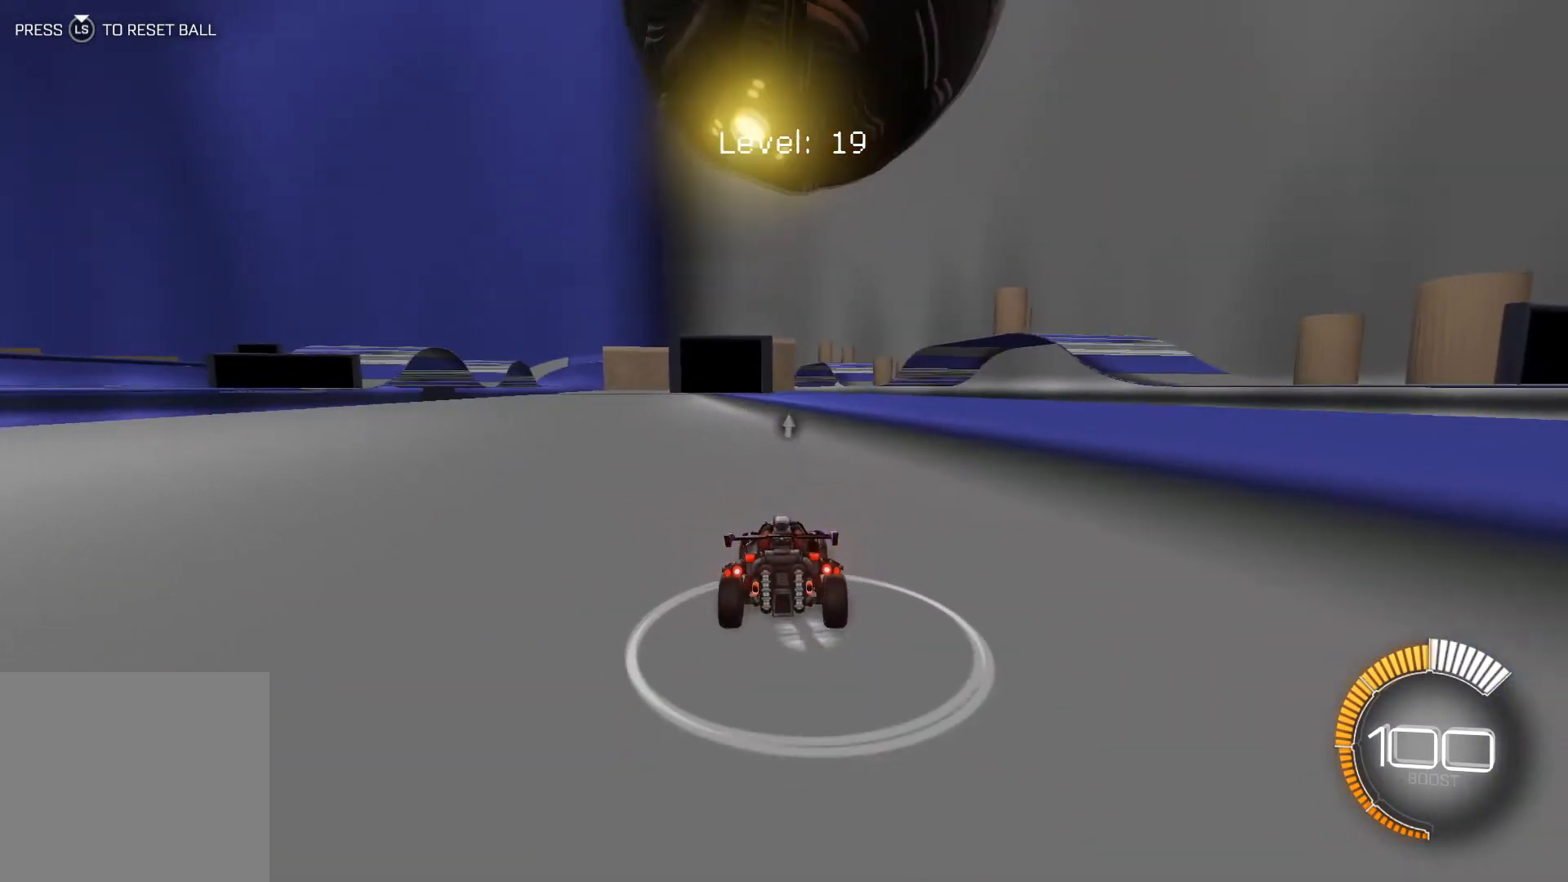
{"buttons": ["R2"], "left_stick": "center", "events": [[33, "R2", "down"], [66, "left_stick", "left"], [100, "R1", "down"], [133, "left_stick", "center"], [400, "R1", "up"]]}
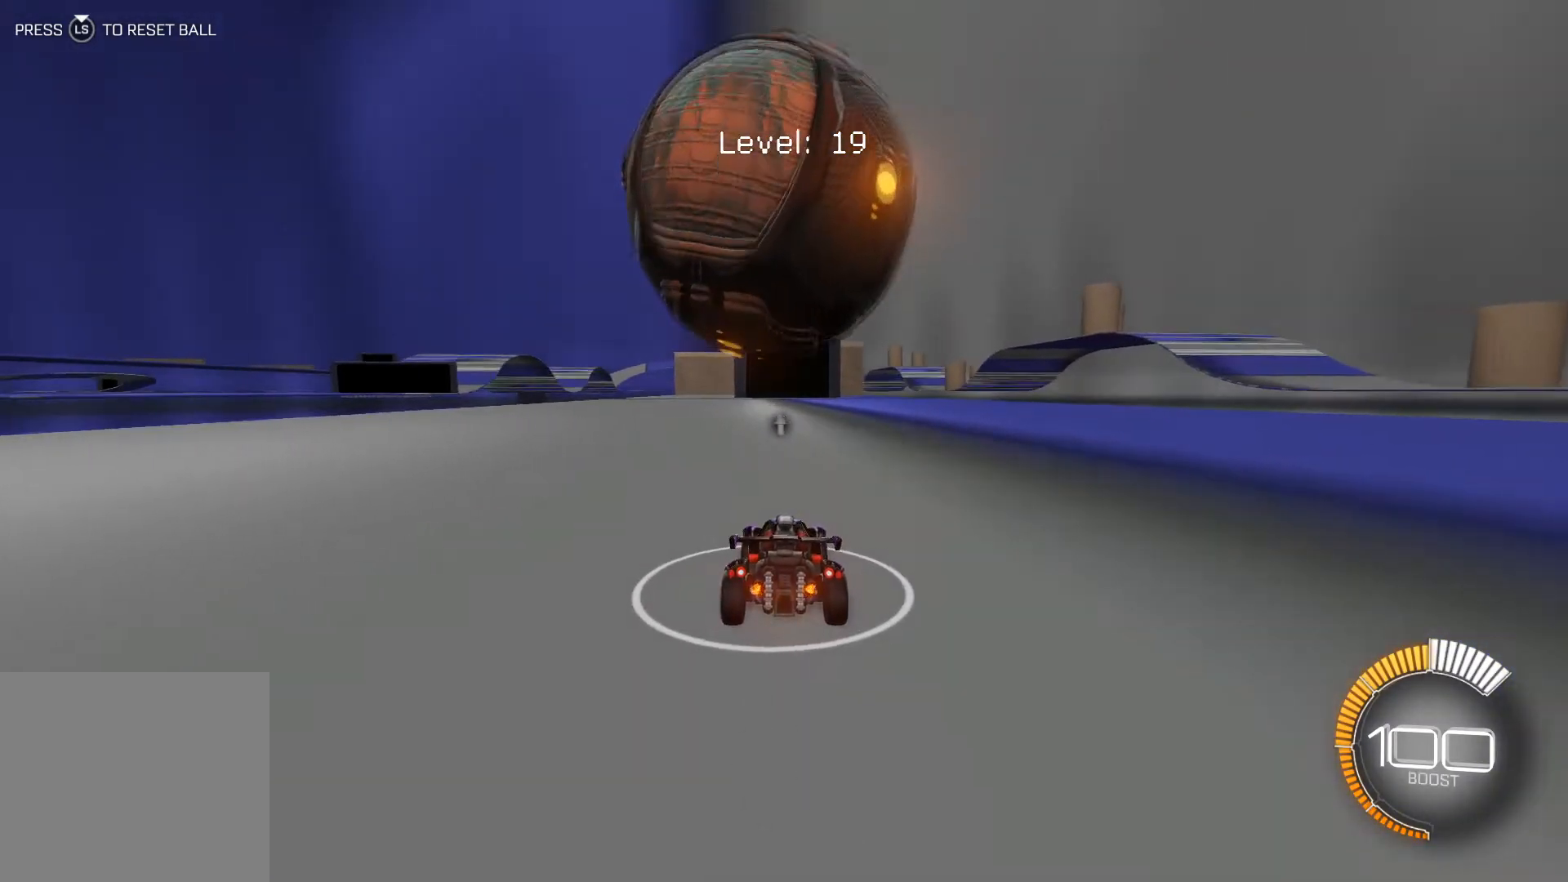
{"buttons": ["R2"], "left_stick": "center", "events": [[134, "R2", "up"], [501, "R2", "down"]]}
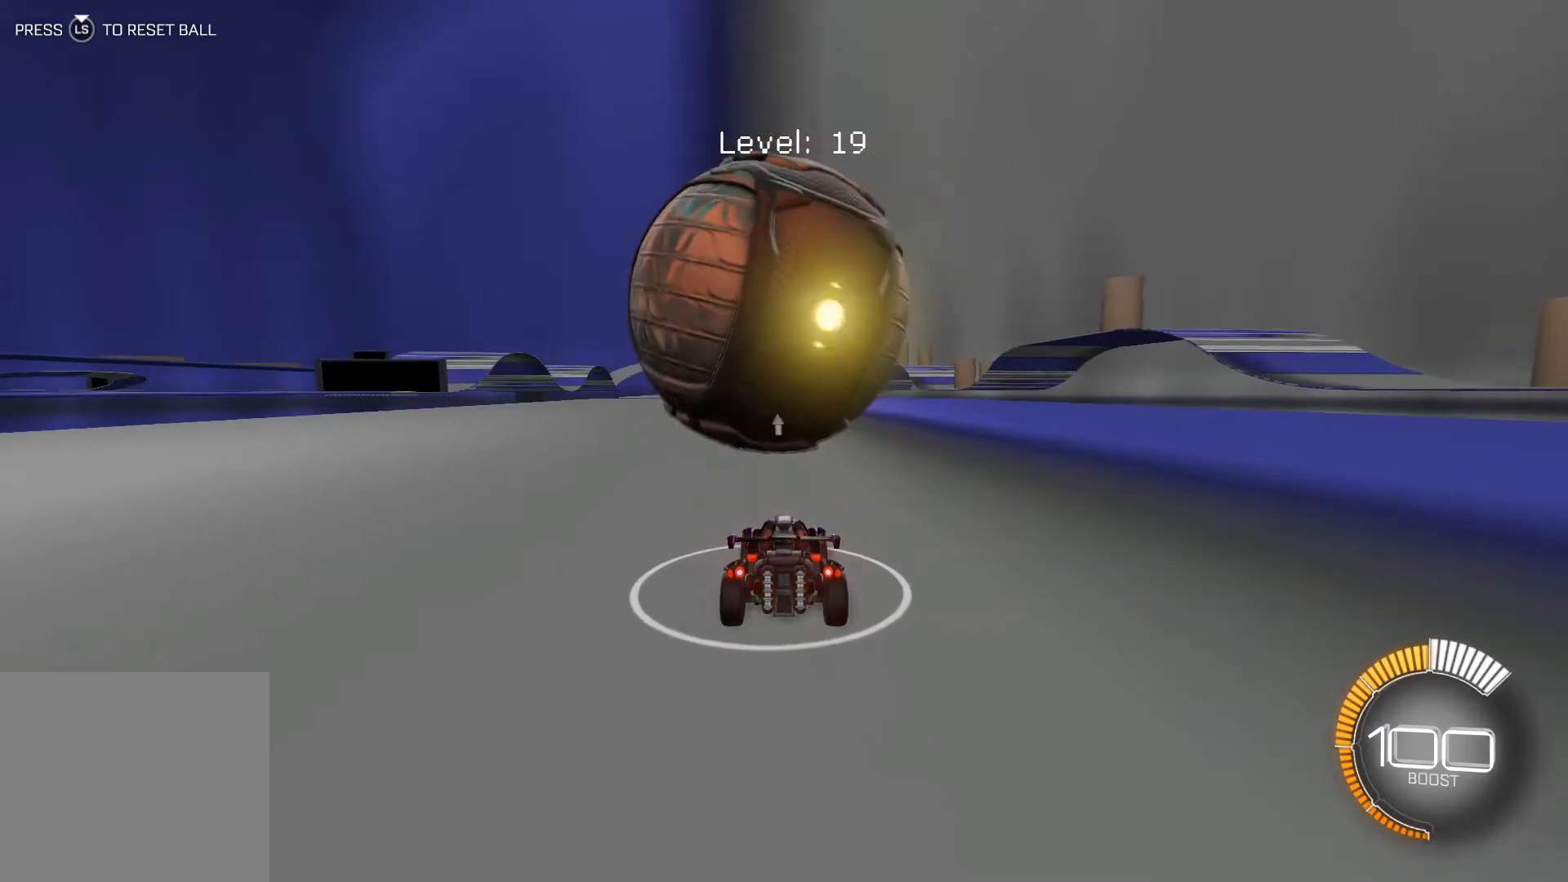
{"buttons": ["R2"], "left_stick": "center", "events": []}
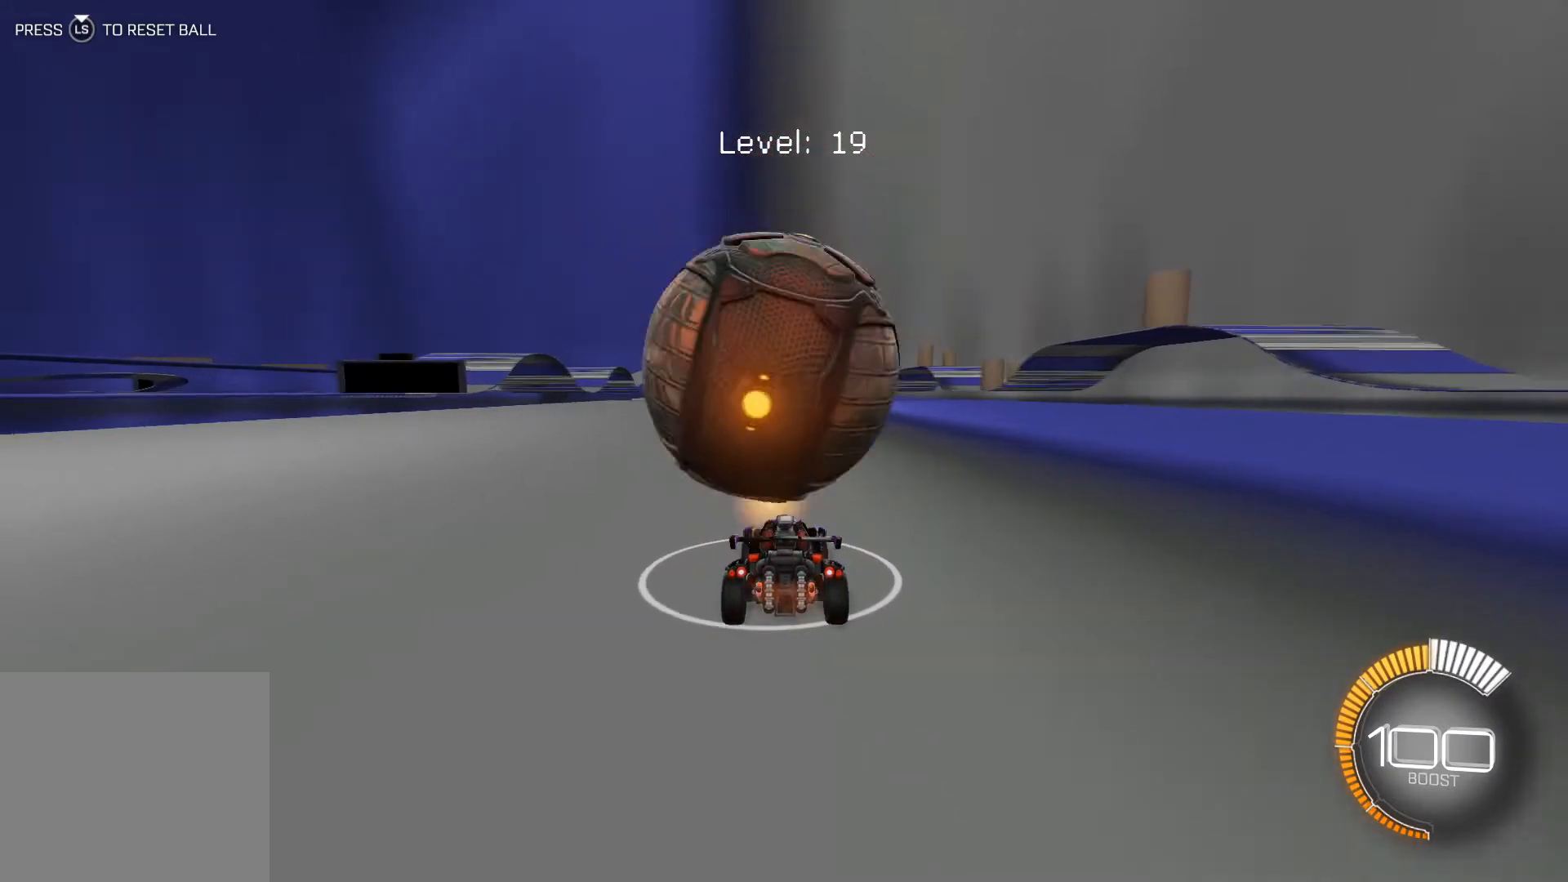
{"buttons": ["R2"], "left_stick": "center", "events": [[167, "R1", "down"], [367, "R1", "up"]]}
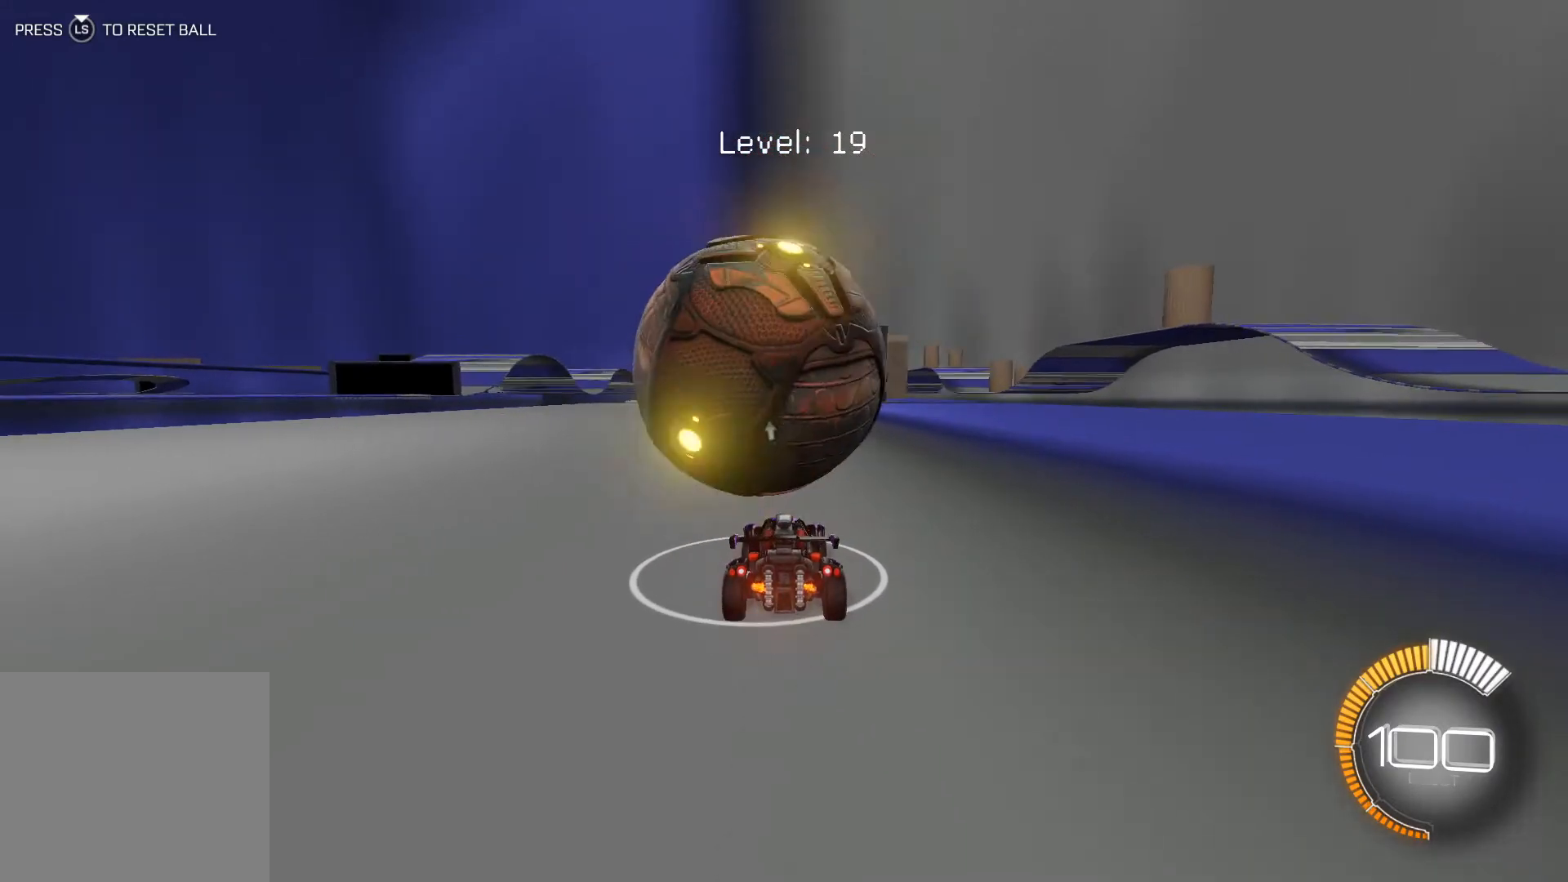
{"buttons": ["R2"], "left_stick": "center", "events": [[367, "left_stick", "left"], [467, "left_stick", "center"]]}
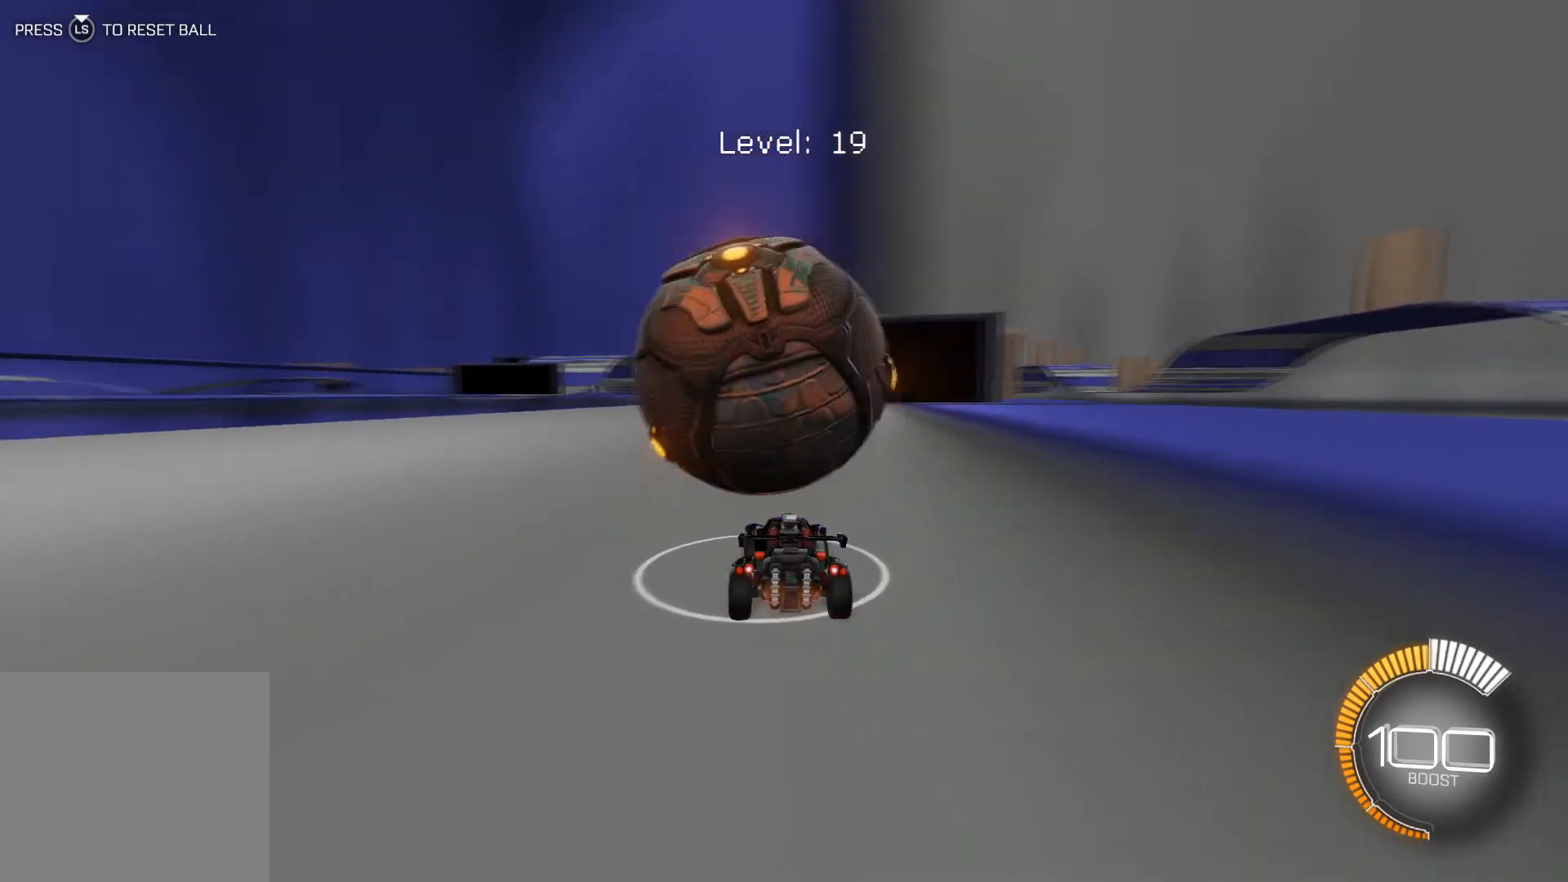
{"buttons": ["R1", "R2"], "left_stick": "center", "events": [[200, "left_stick", "down-right"], [267, "R1", "down"], [267, "left_stick", "center"], [367, "left_stick", "down-right"], [467, "left_stick", "center"]]}
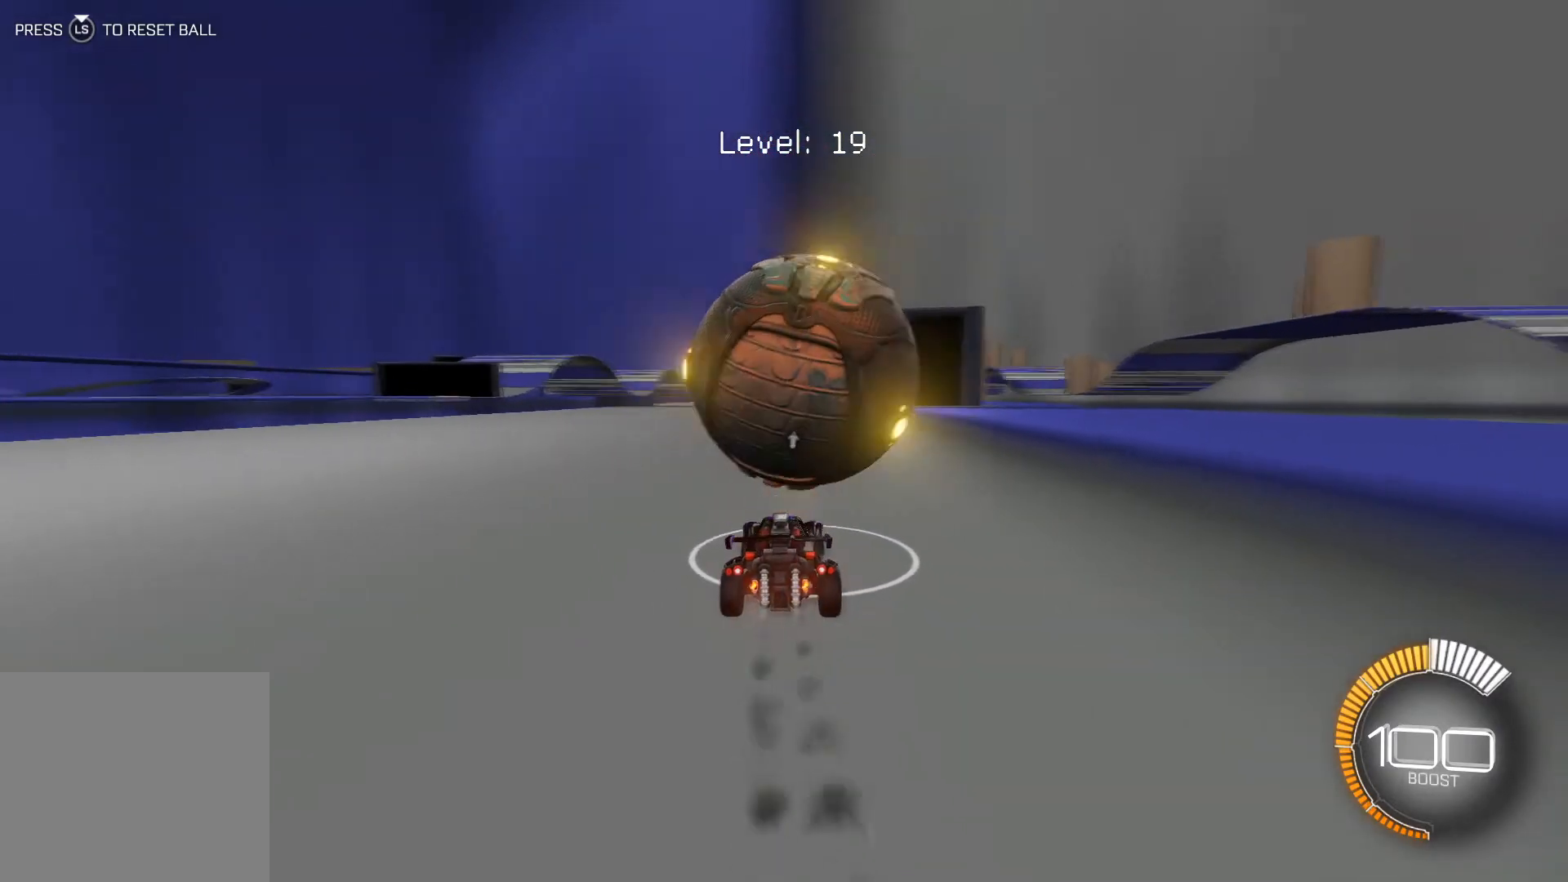
{"buttons": ["R2"], "left_stick": "center", "events": [[333, "R1", "up"]]}
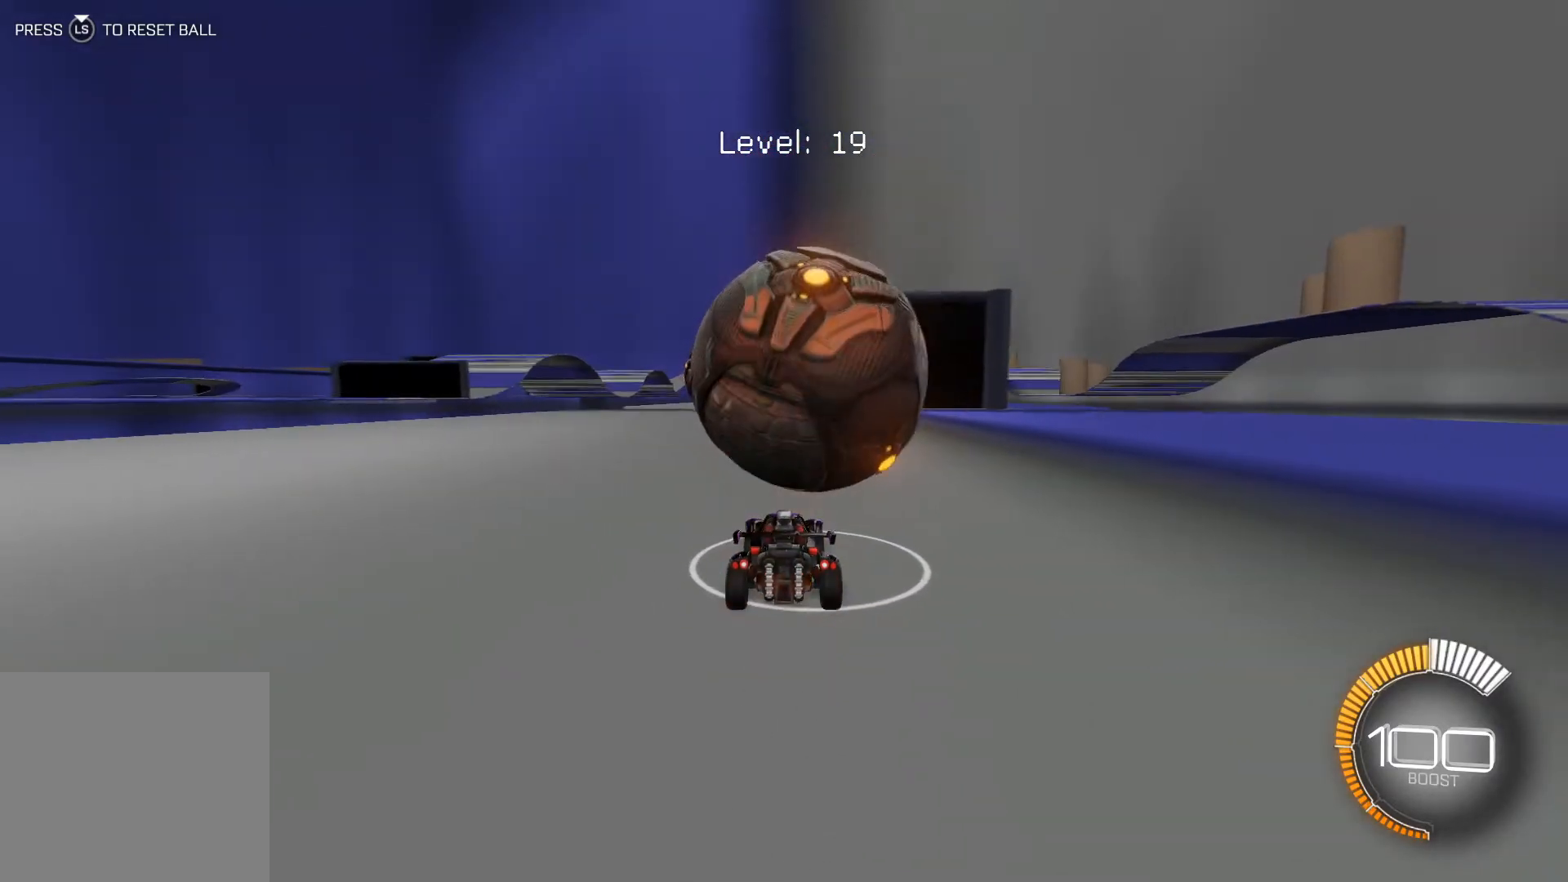
{"buttons": ["R1", "R2"], "left_stick": "down-right", "events": [[267, "left_stick", "right"], [334, "R1", "down"], [334, "left_stick", "center"], [401, "left_stick", "down-right"]]}
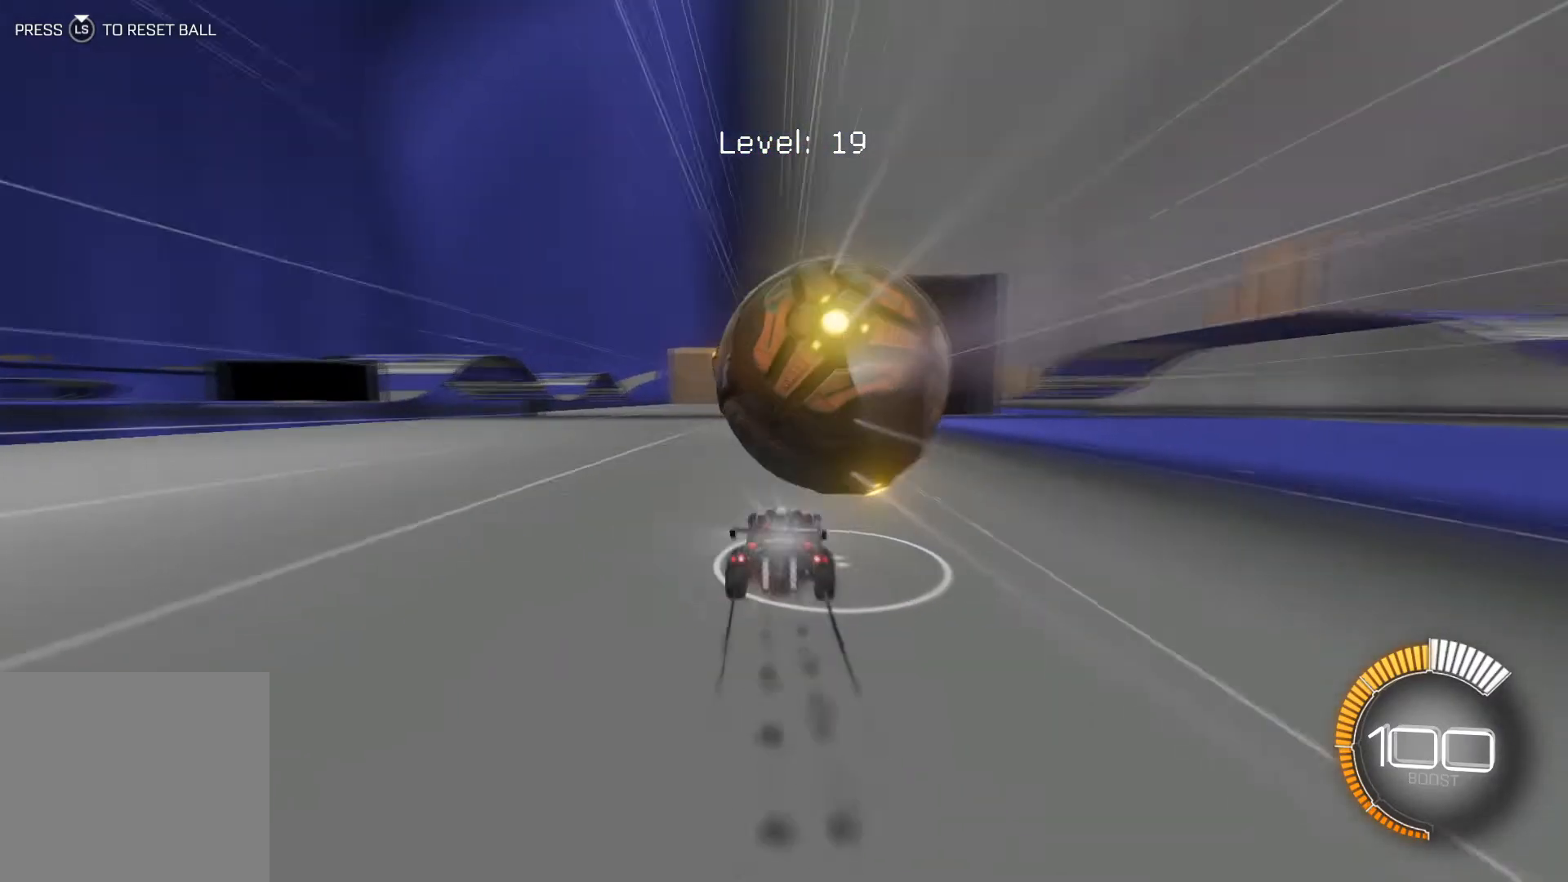
{"buttons": ["R2"], "left_stick": "center", "events": [[33, "R1", "up"], [33, "left_stick", "center"], [333, "left_stick", "left"], [467, "left_stick", "center"]]}
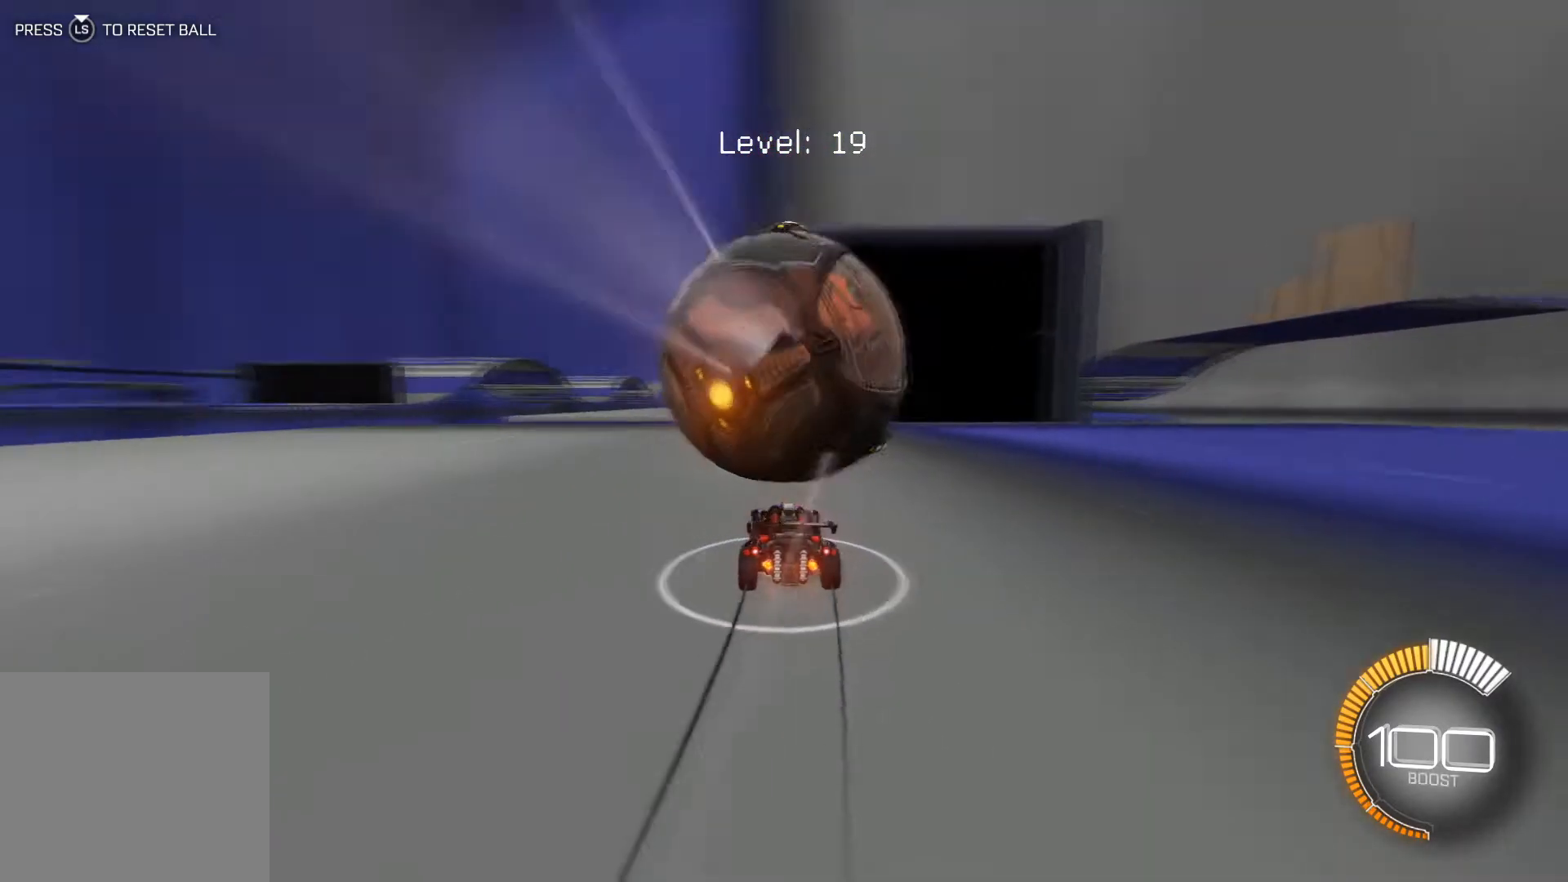
{"buttons": [], "left_stick": "down-right", "events": [[134, "left_stick", "down-right"], [267, "R2", "up"], [267, "left_stick", "center"], [467, "left_stick", "down-right"]]}
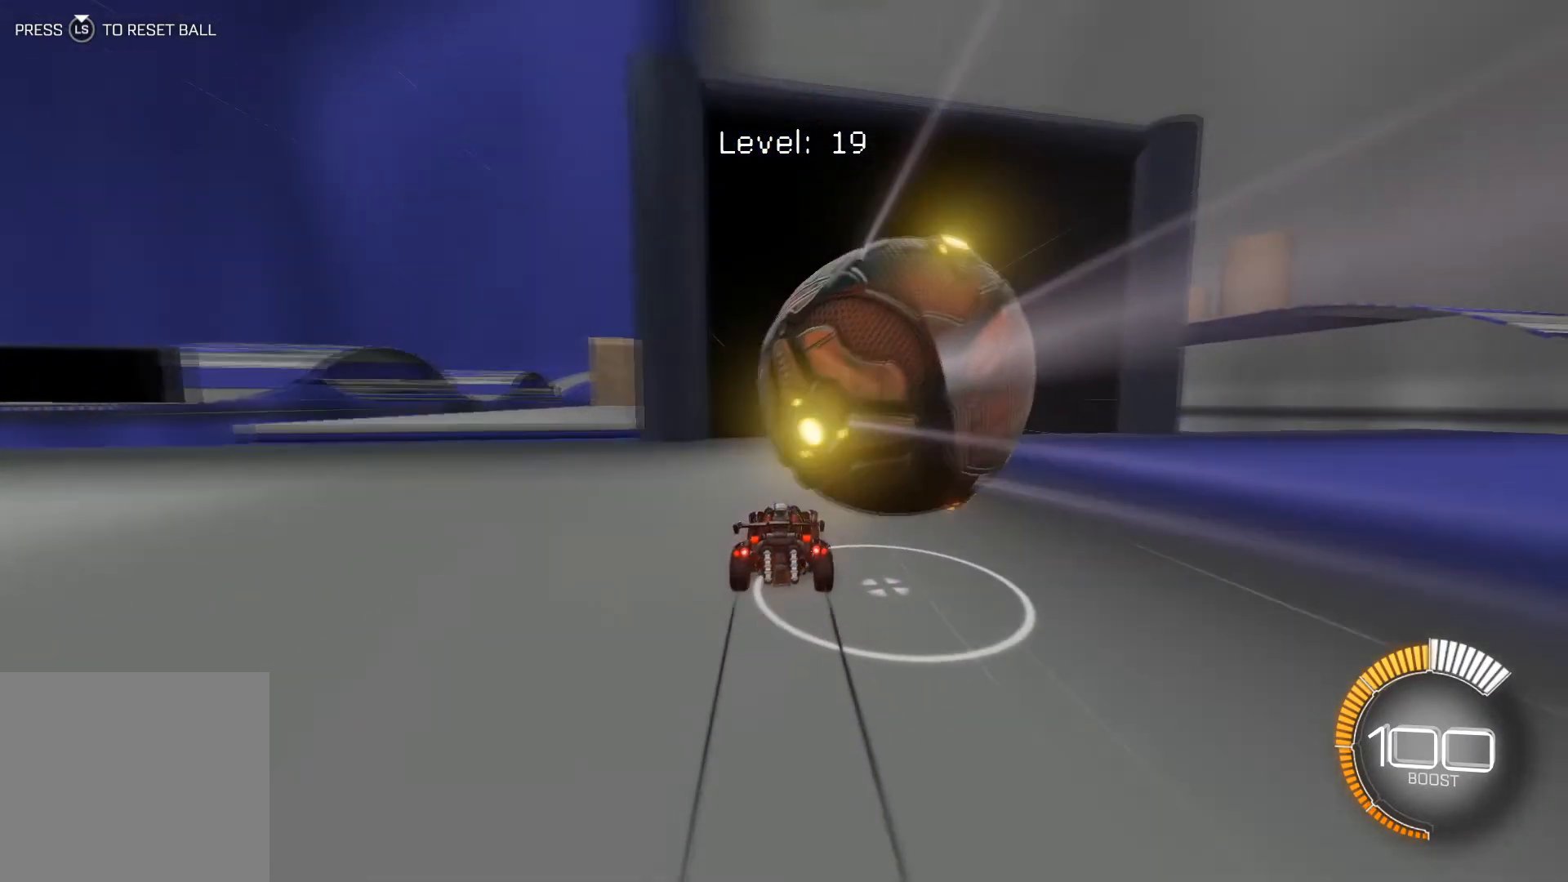
{"buttons": ["R2"], "left_stick": "left", "events": [[133, "left_stick", "center"], [200, "left_stick", "down-right"], [333, "left_stick", "center"], [367, "R2", "down"], [434, "left_stick", "left"]]}
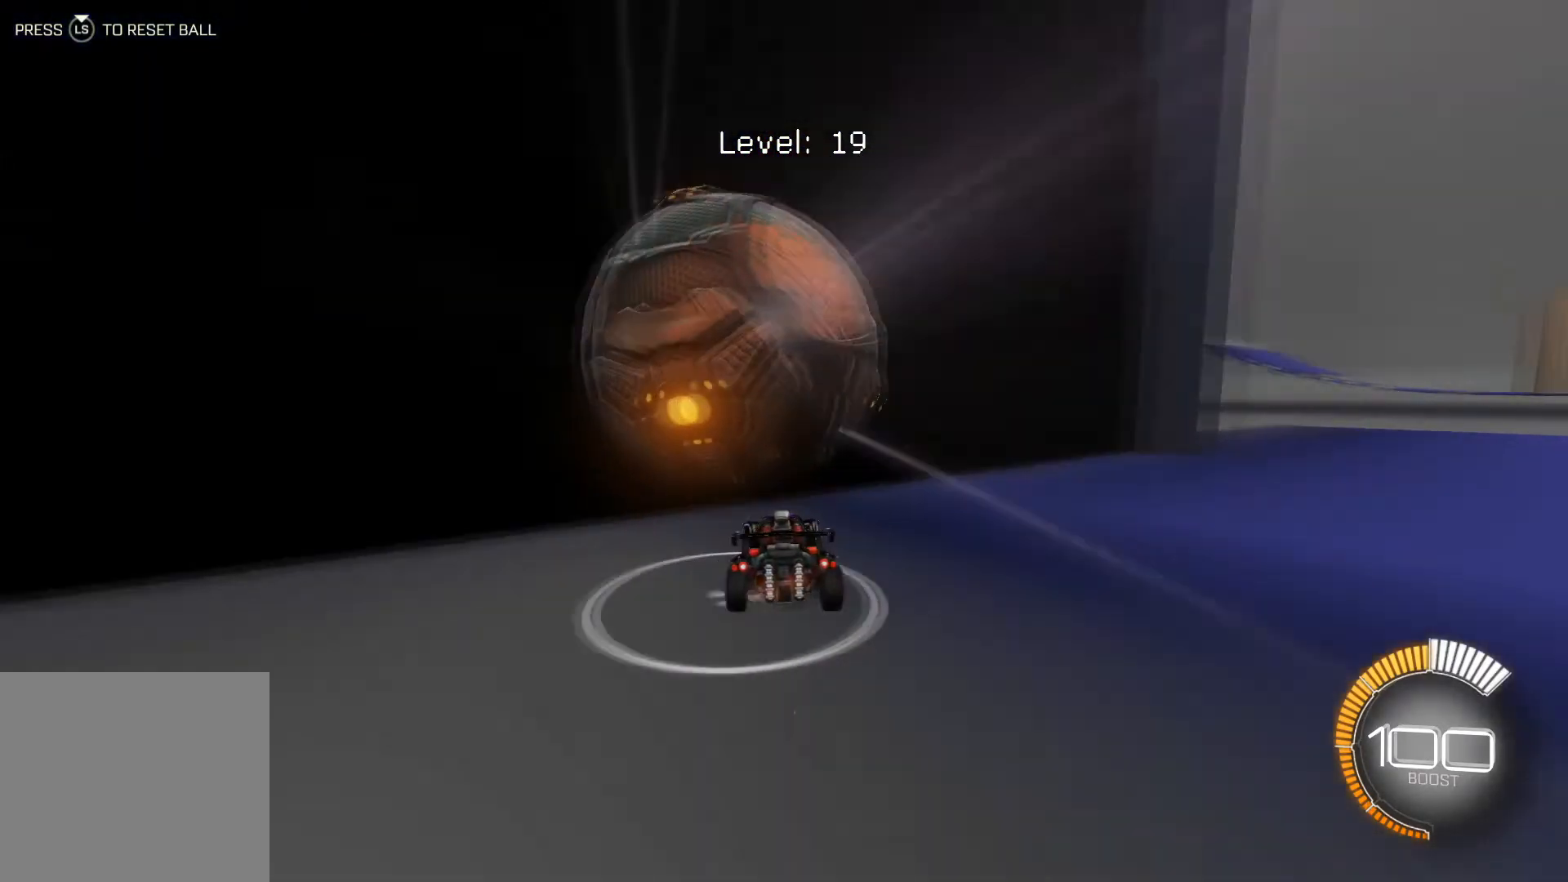
{"buttons": ["R2"], "left_stick": "center", "events": [[67, "left_stick", "center"]]}
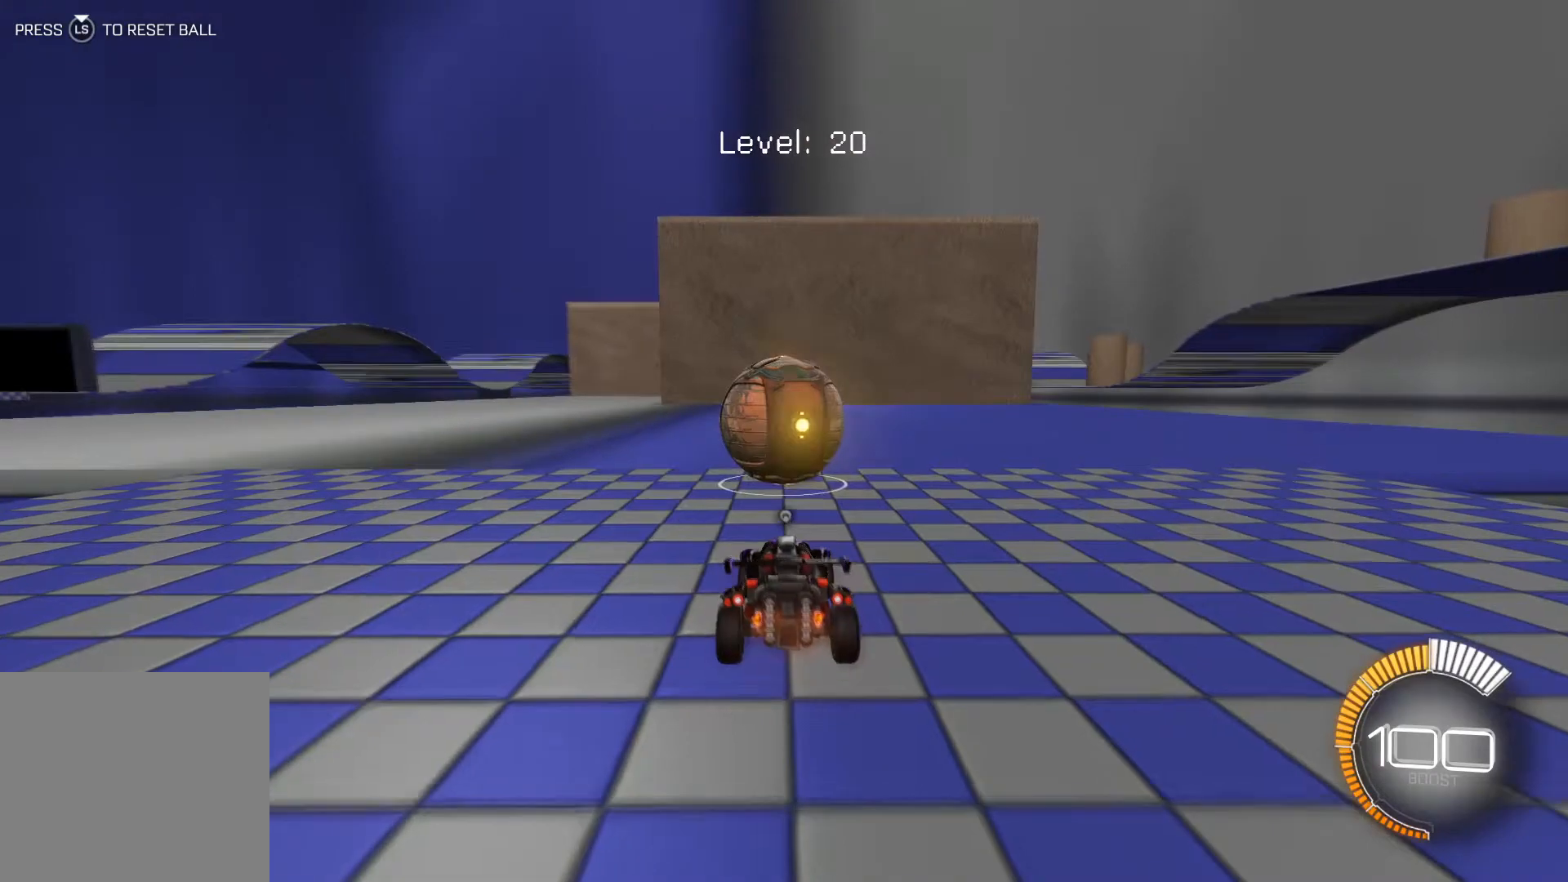
{"buttons": ["R1", "R2"], "left_stick": "center", "events": [[267, "R2", "up"], [333, "left_stick", "left"], [400, "R2", "down"], [434, "left_stick", "center"], [500, "R1", "down"]]}